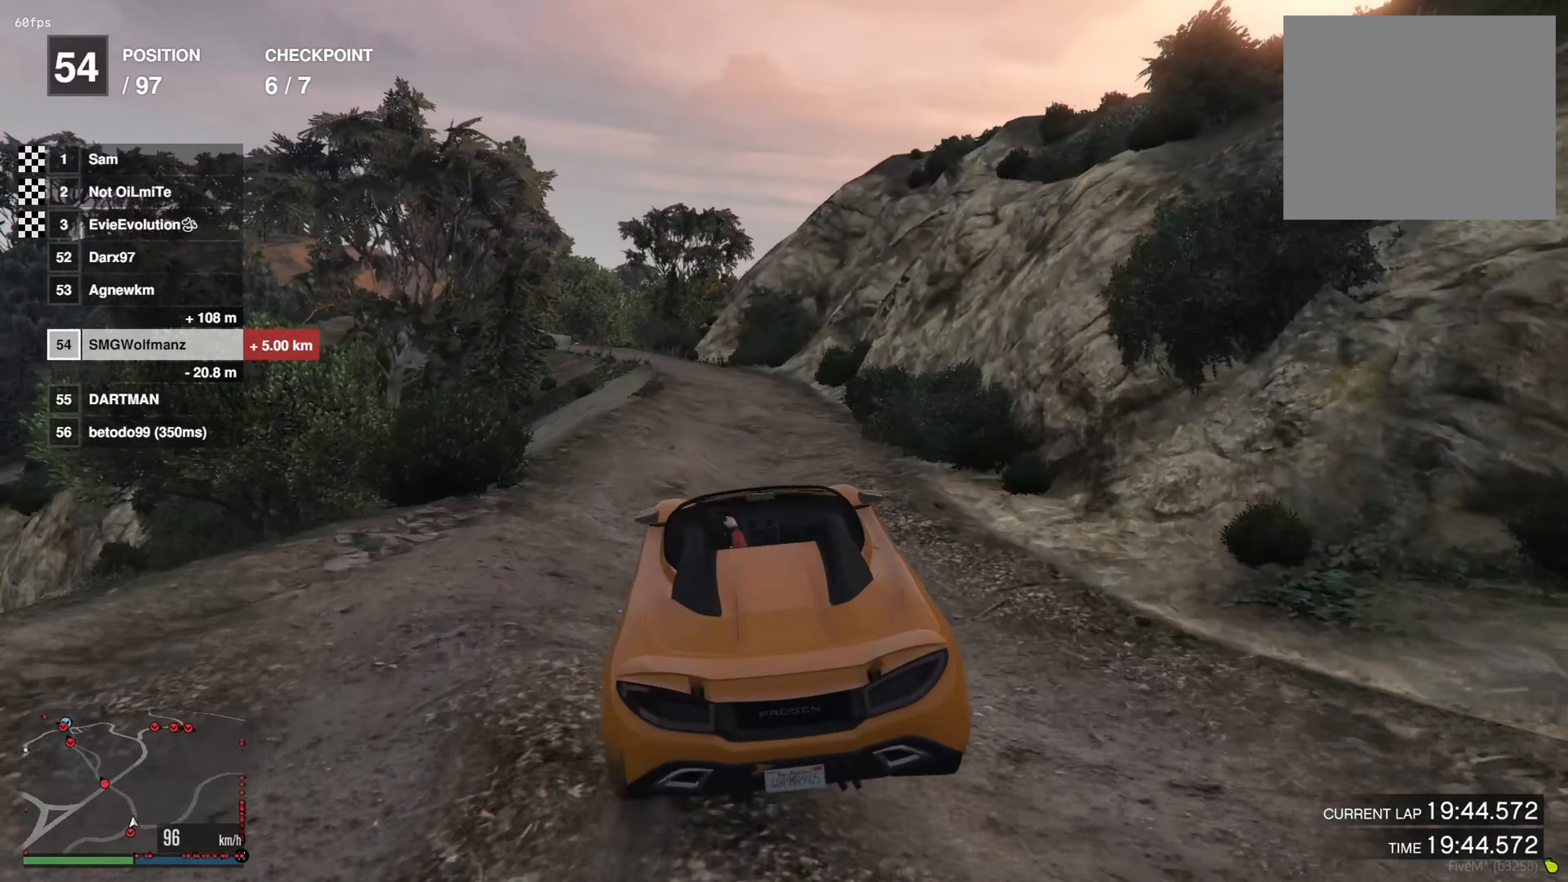
Gameplay with a controller (PlayStation layout); each line is a JSON object with the inputs held at the frame after it. "events" lists button and stick changes between this image and that frame as [ms after this image, input, new state], when the widget could be followed in between.
{"buttons": ["R2"], "left_stick": "center", "right_stick": "center", "events": [[100, "R2", "down"], [400, "left_stick", "center"]]}
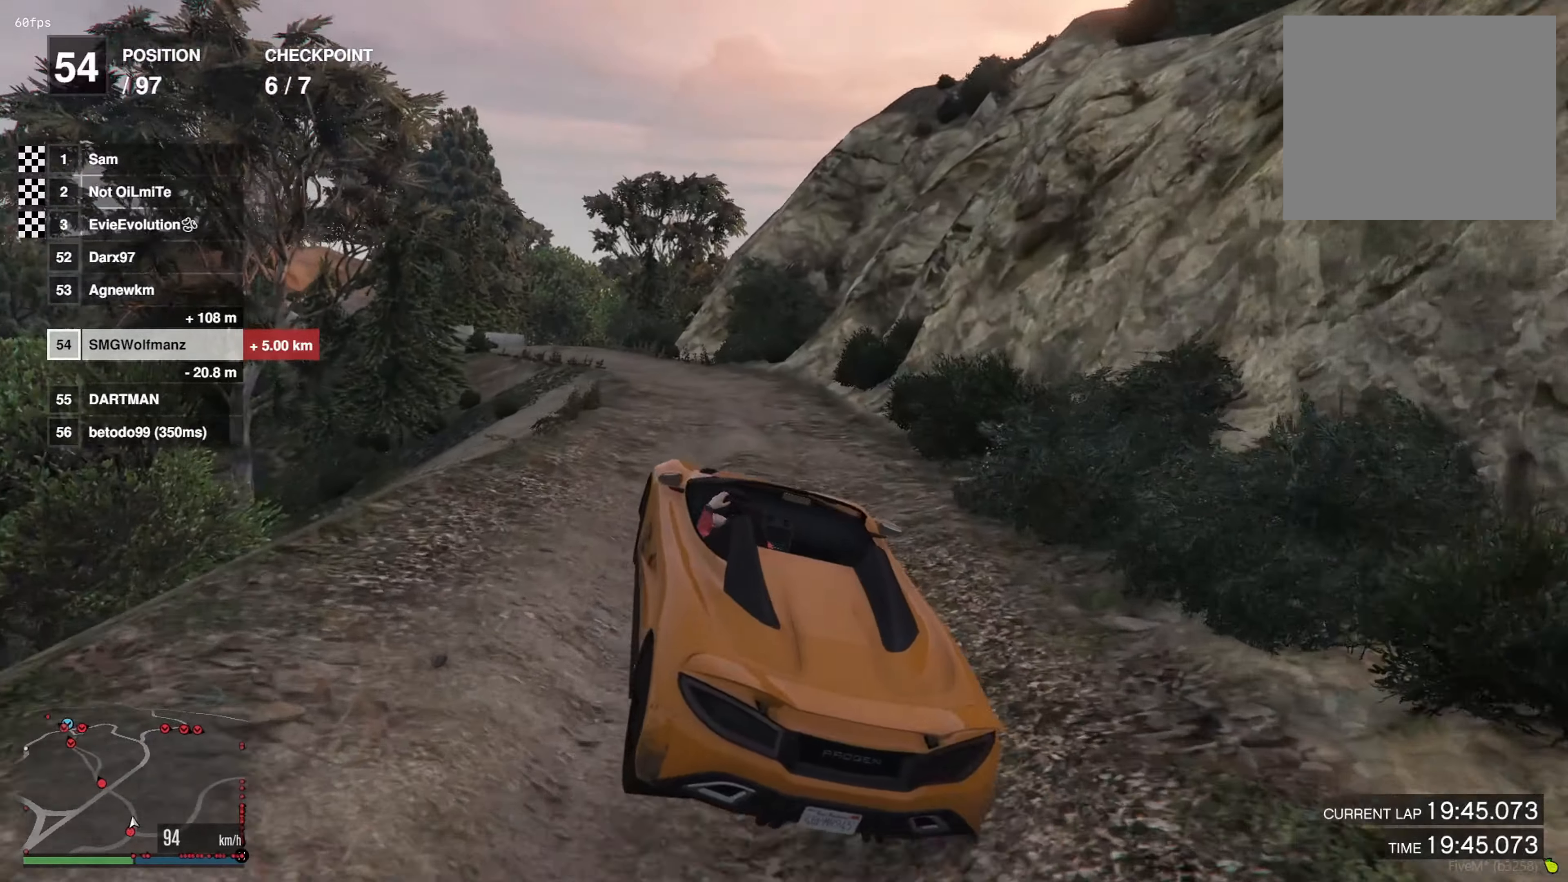
{"buttons": ["R2"], "left_stick": "left", "right_stick": "center", "events": [[100, "left_stick", "left"], [267, "left_stick", "center"], [484, "left_stick", "left"]]}
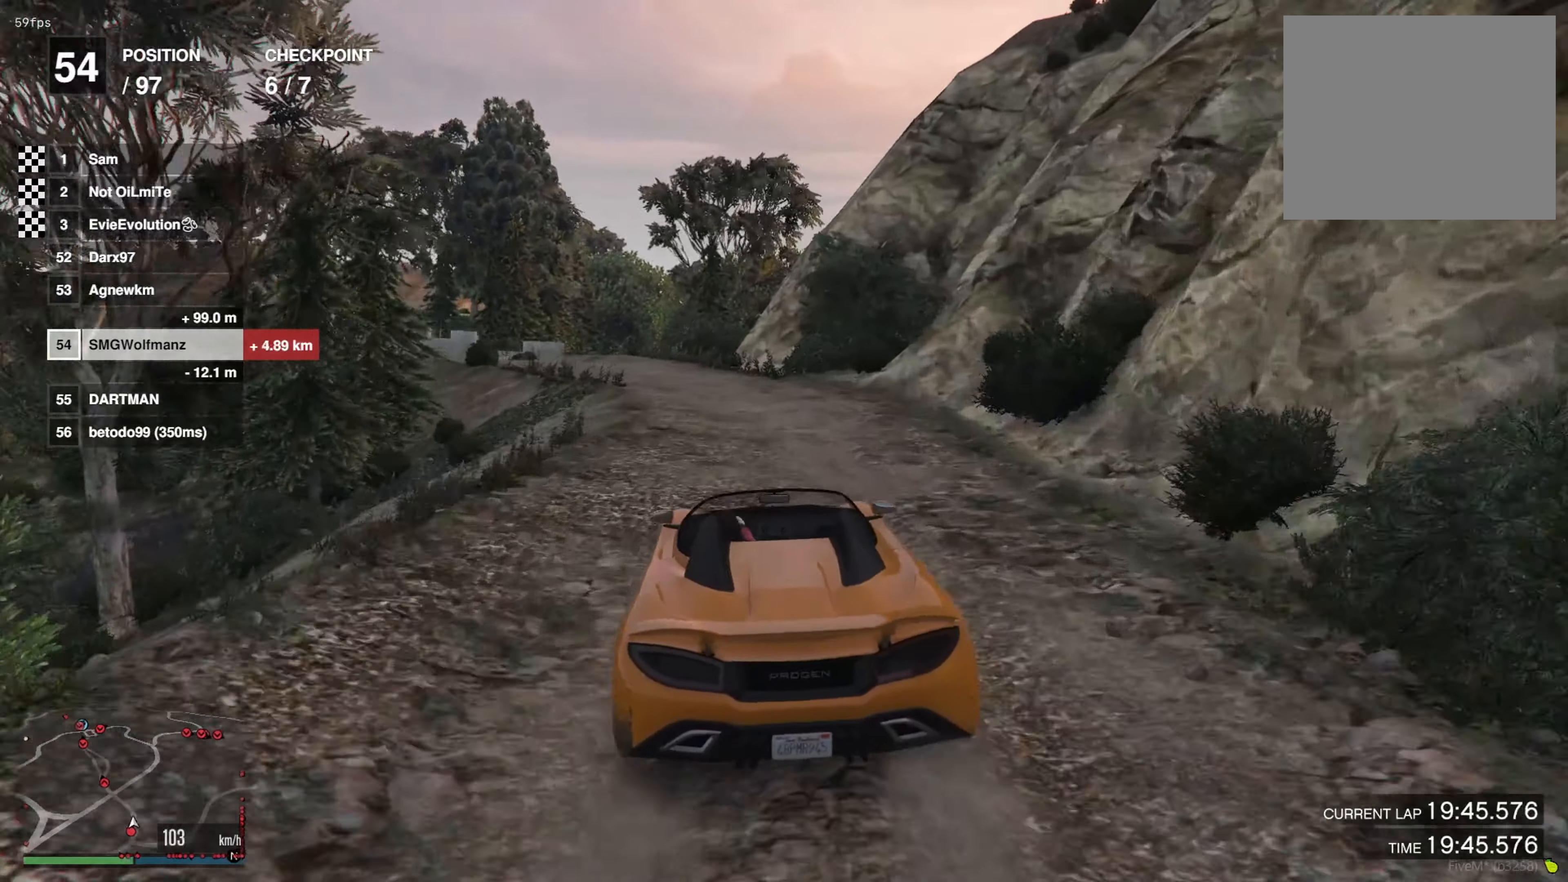
{"buttons": ["R2"], "left_stick": "center", "right_stick": "center", "events": [[183, "left_stick", "center"], [283, "left_stick", "left"], [450, "left_stick", "center"]]}
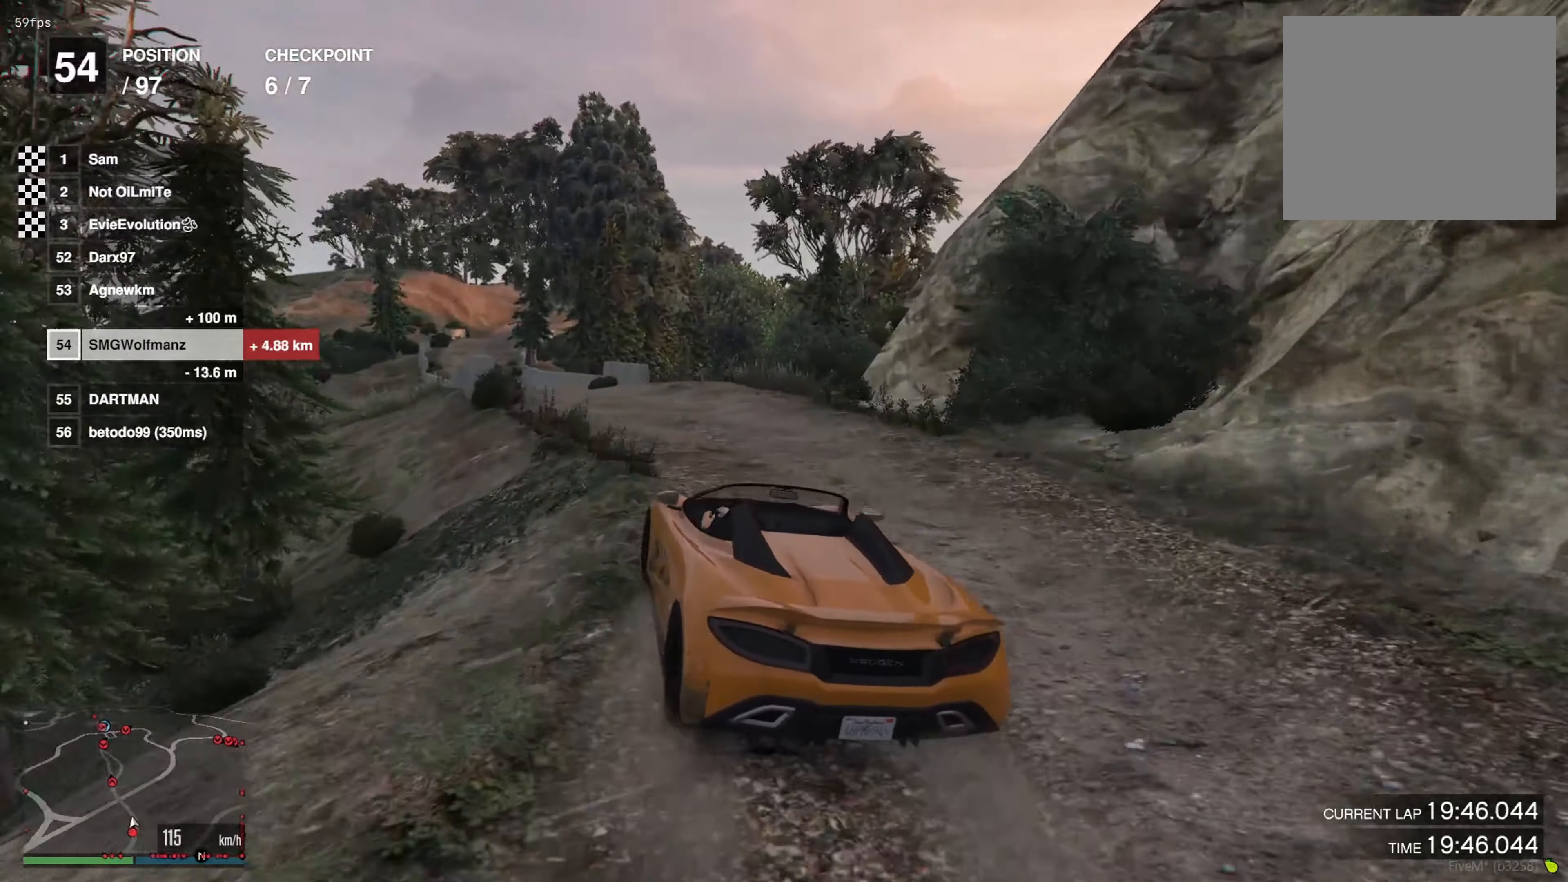
{"buttons": ["R2"], "left_stick": "center", "right_stick": "center", "events": [[84, "left_stick", "left"], [234, "left_stick", "center"], [401, "left_stick", "left"], [501, "left_stick", "center"]]}
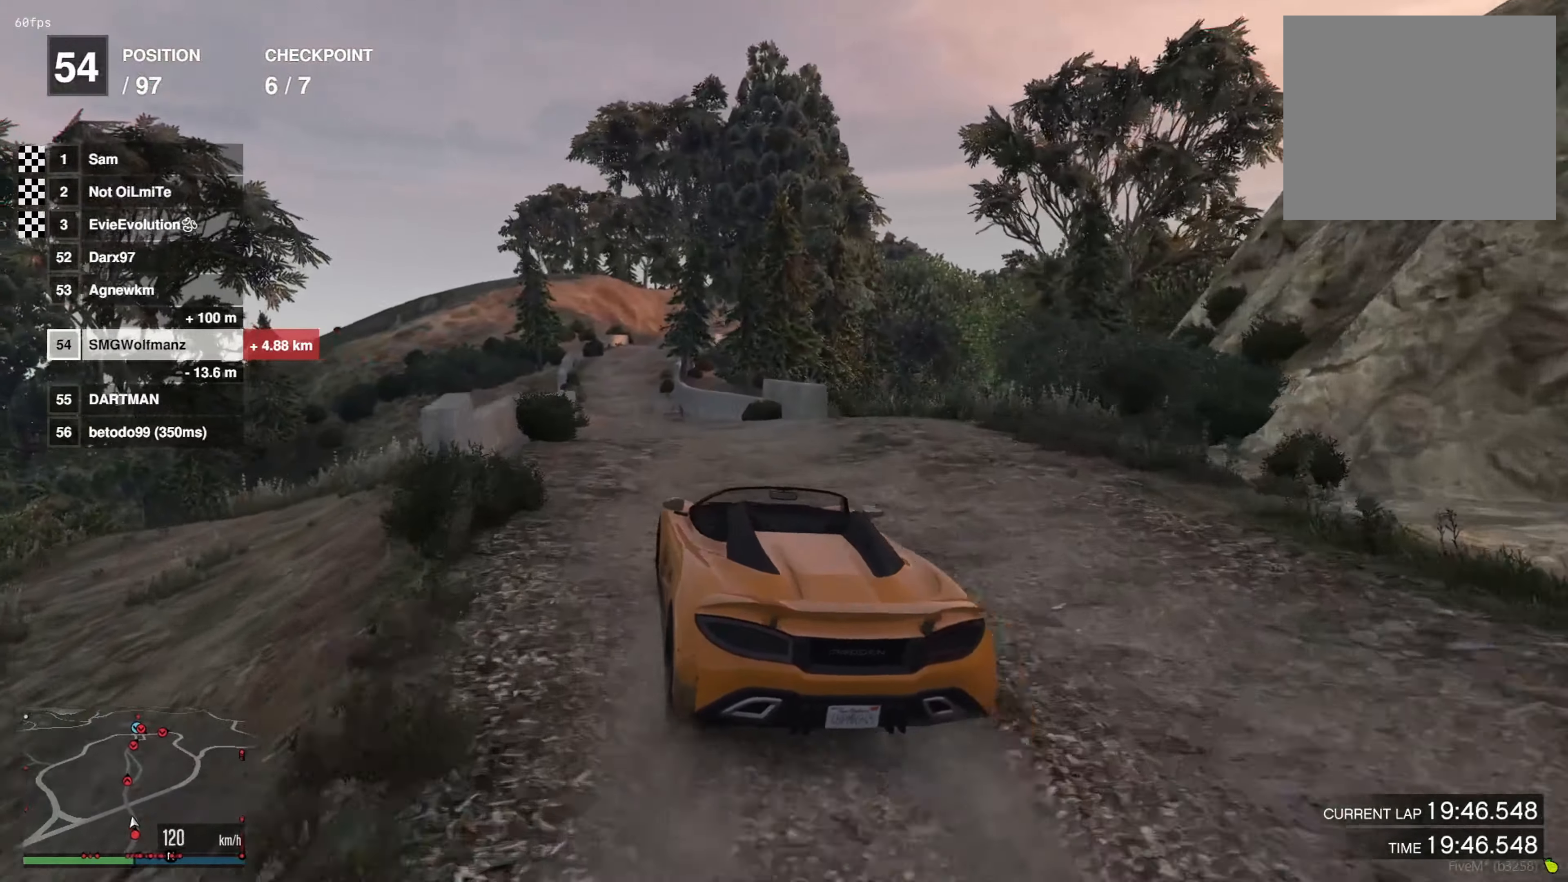
{"buttons": ["R2"], "left_stick": "center", "right_stick": "center", "events": [[150, "left_stick", "left"], [200, "left_stick", "center"]]}
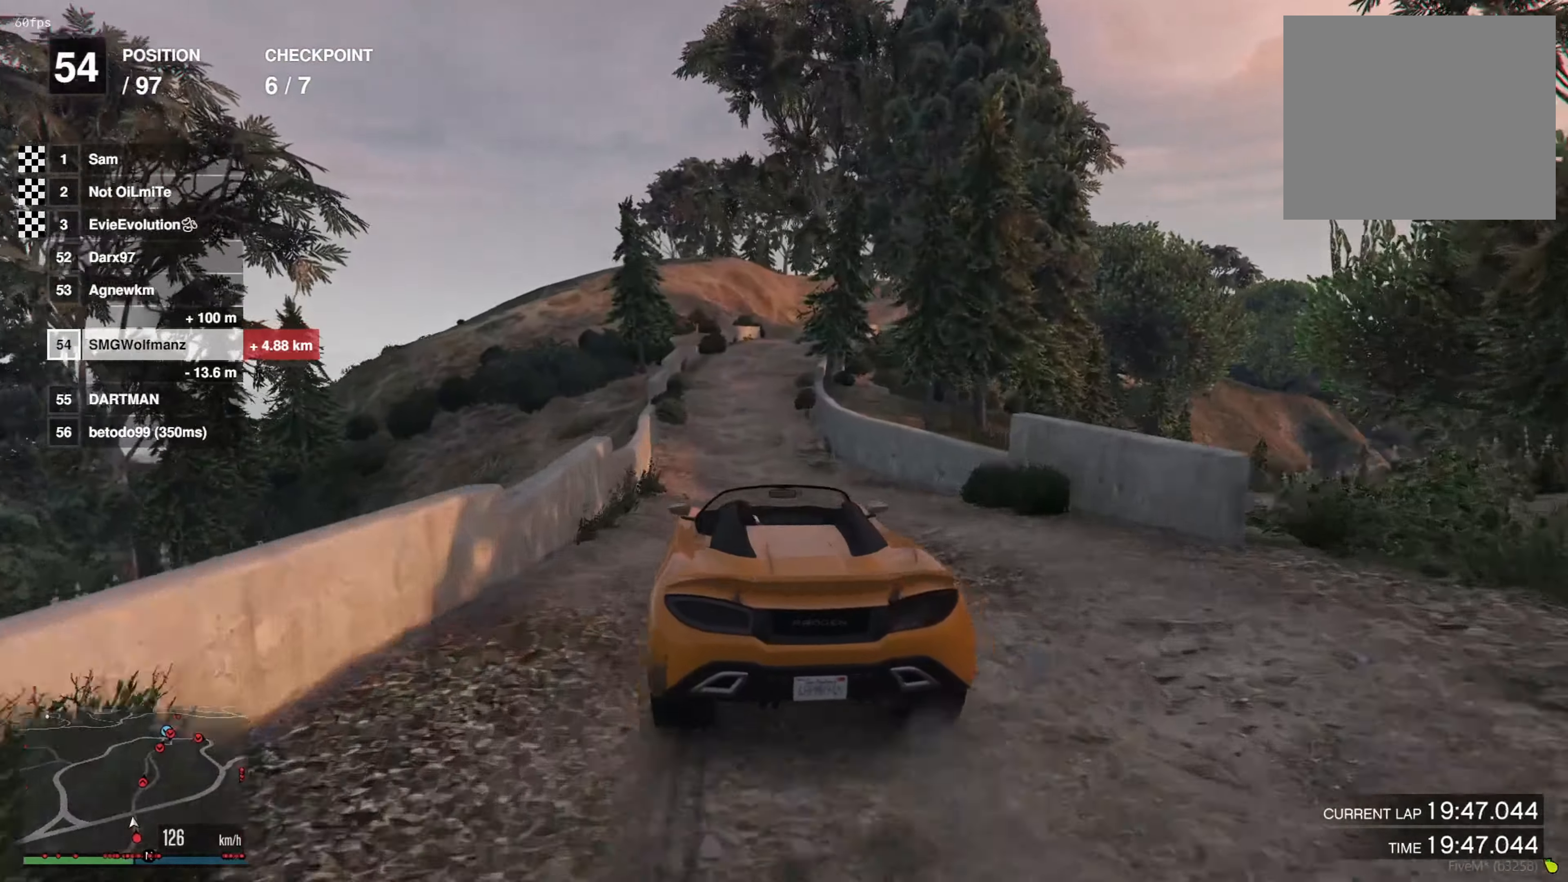
{"buttons": ["R2"], "left_stick": "right", "right_stick": "center", "events": [[484, "left_stick", "right"]]}
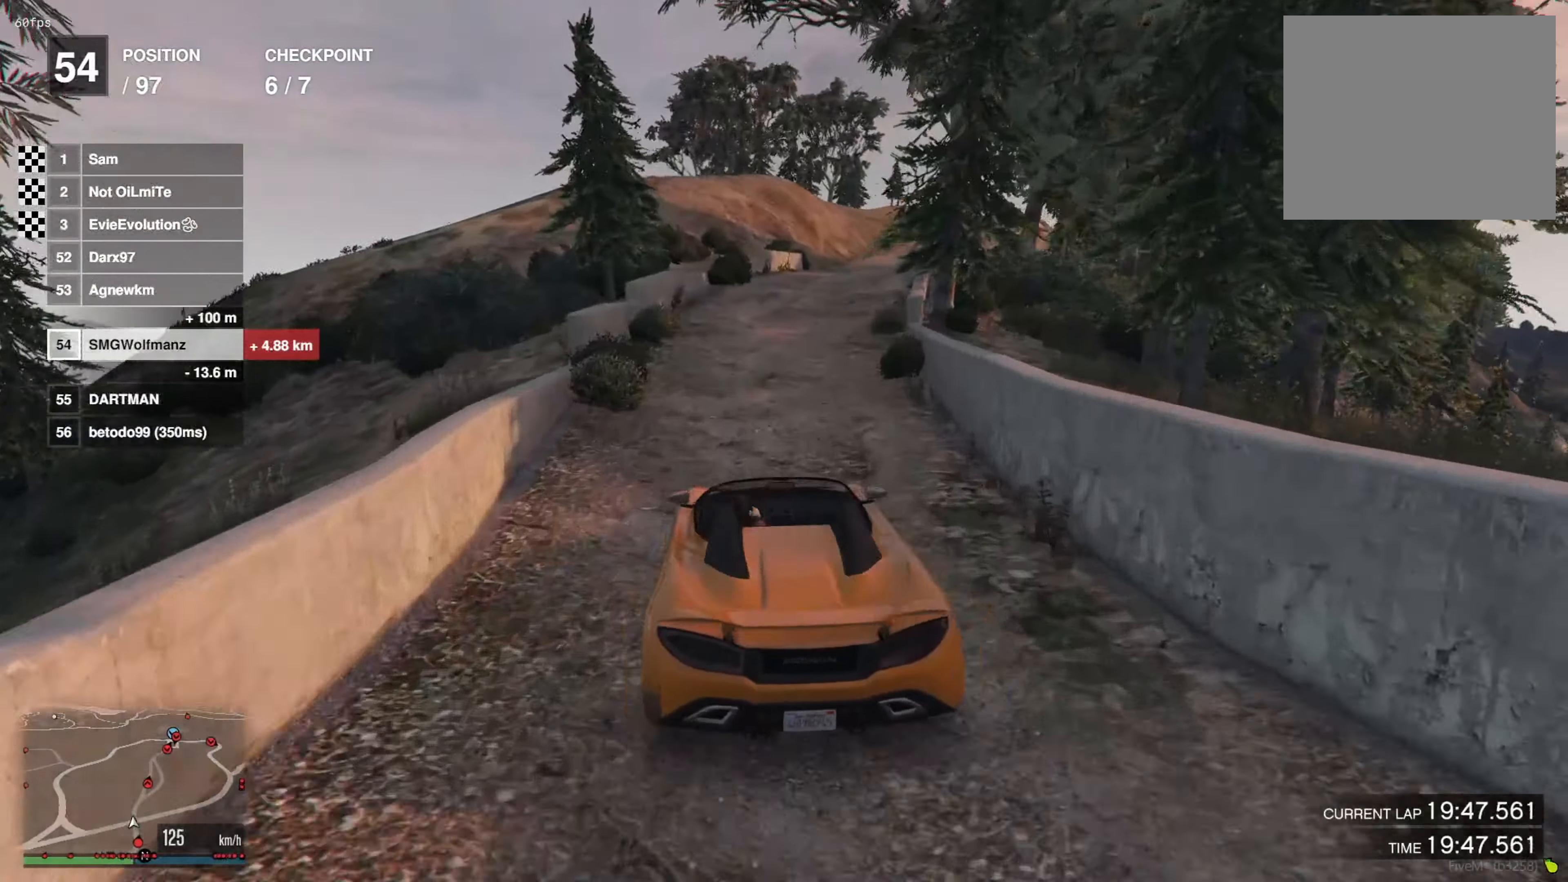
{"buttons": ["R2"], "left_stick": "center", "right_stick": "center", "events": [[117, "left_stick", "center"], [300, "left_stick", "right"], [400, "left_stick", "center"]]}
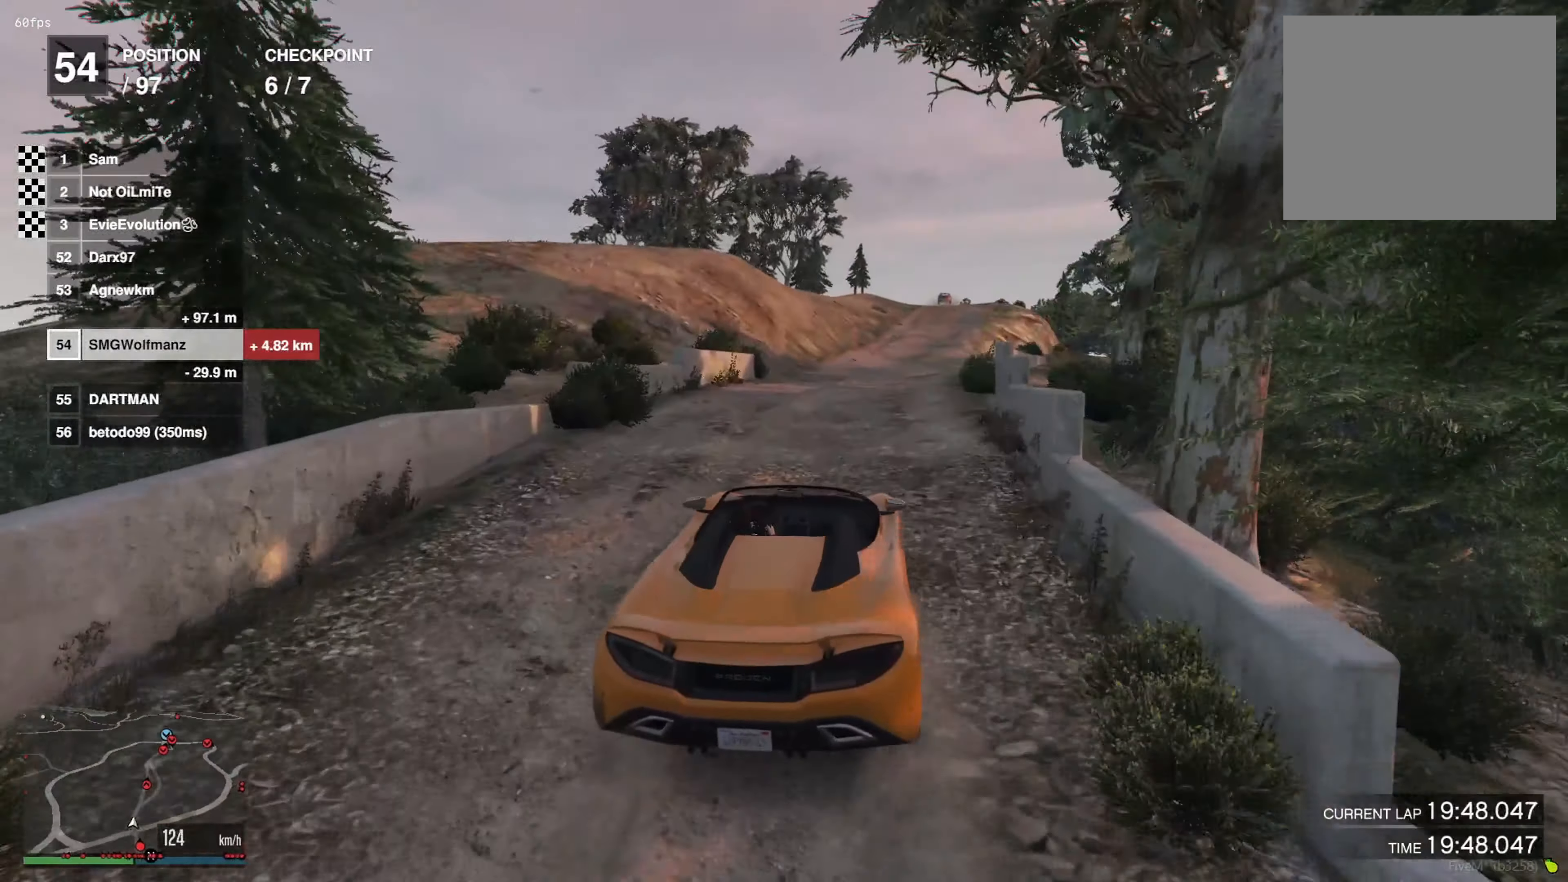
{"buttons": ["R2"], "left_stick": "center", "right_stick": "center", "events": [[50, "left_stick", "right"], [150, "left_stick", "center"], [317, "left_stick", "right"], [417, "left_stick", "center"]]}
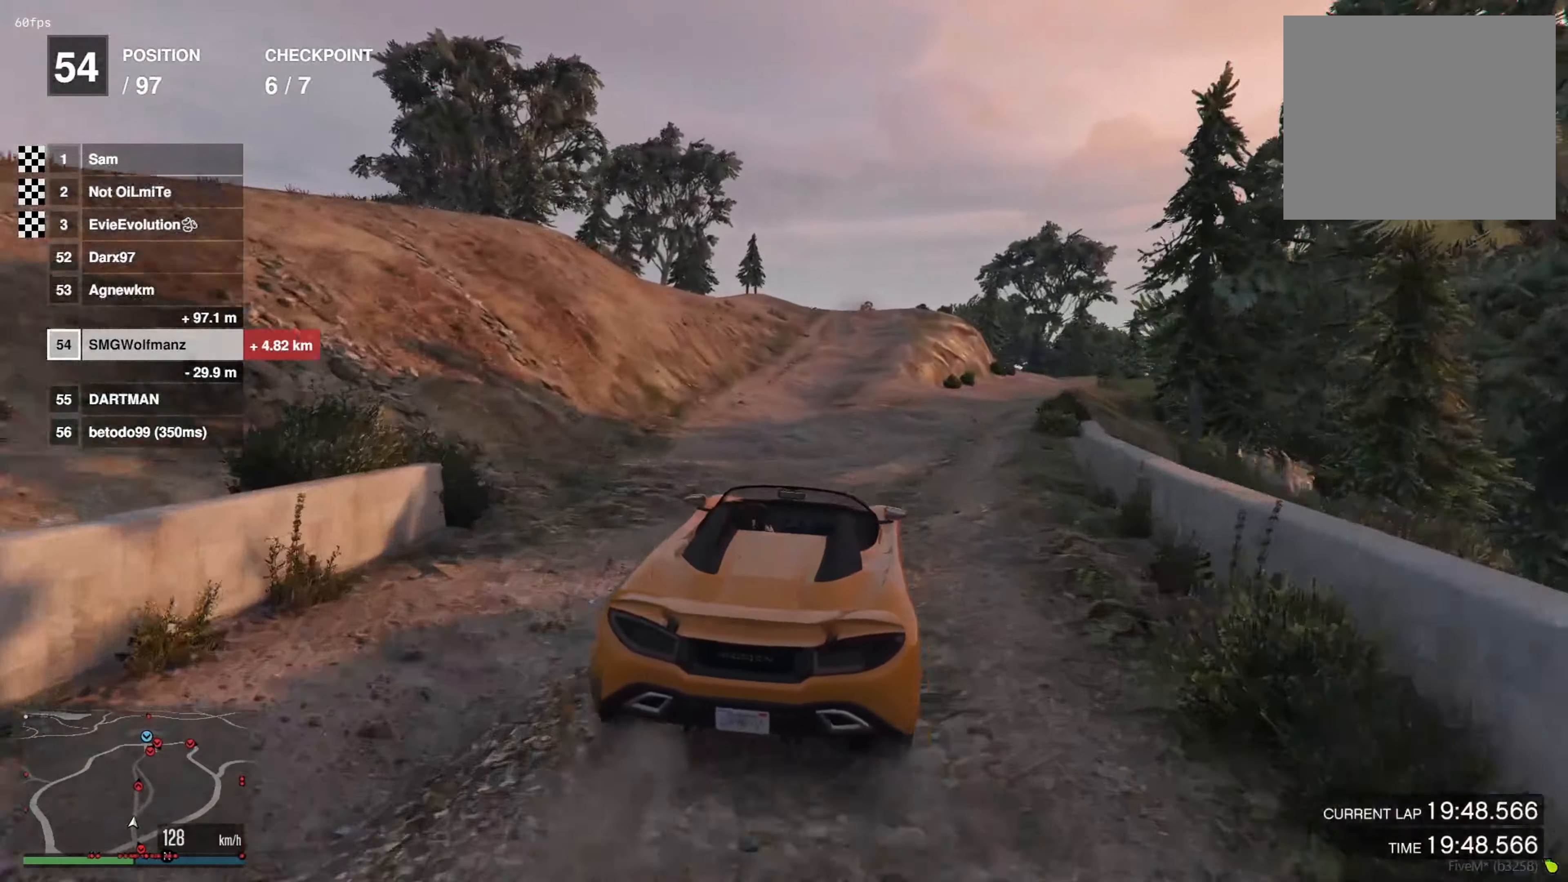
{"buttons": ["R2"], "left_stick": "center", "right_stick": "down", "events": [[183, "left_stick", "right"], [267, "left_stick", "center"], [450, "right_stick", "down"]]}
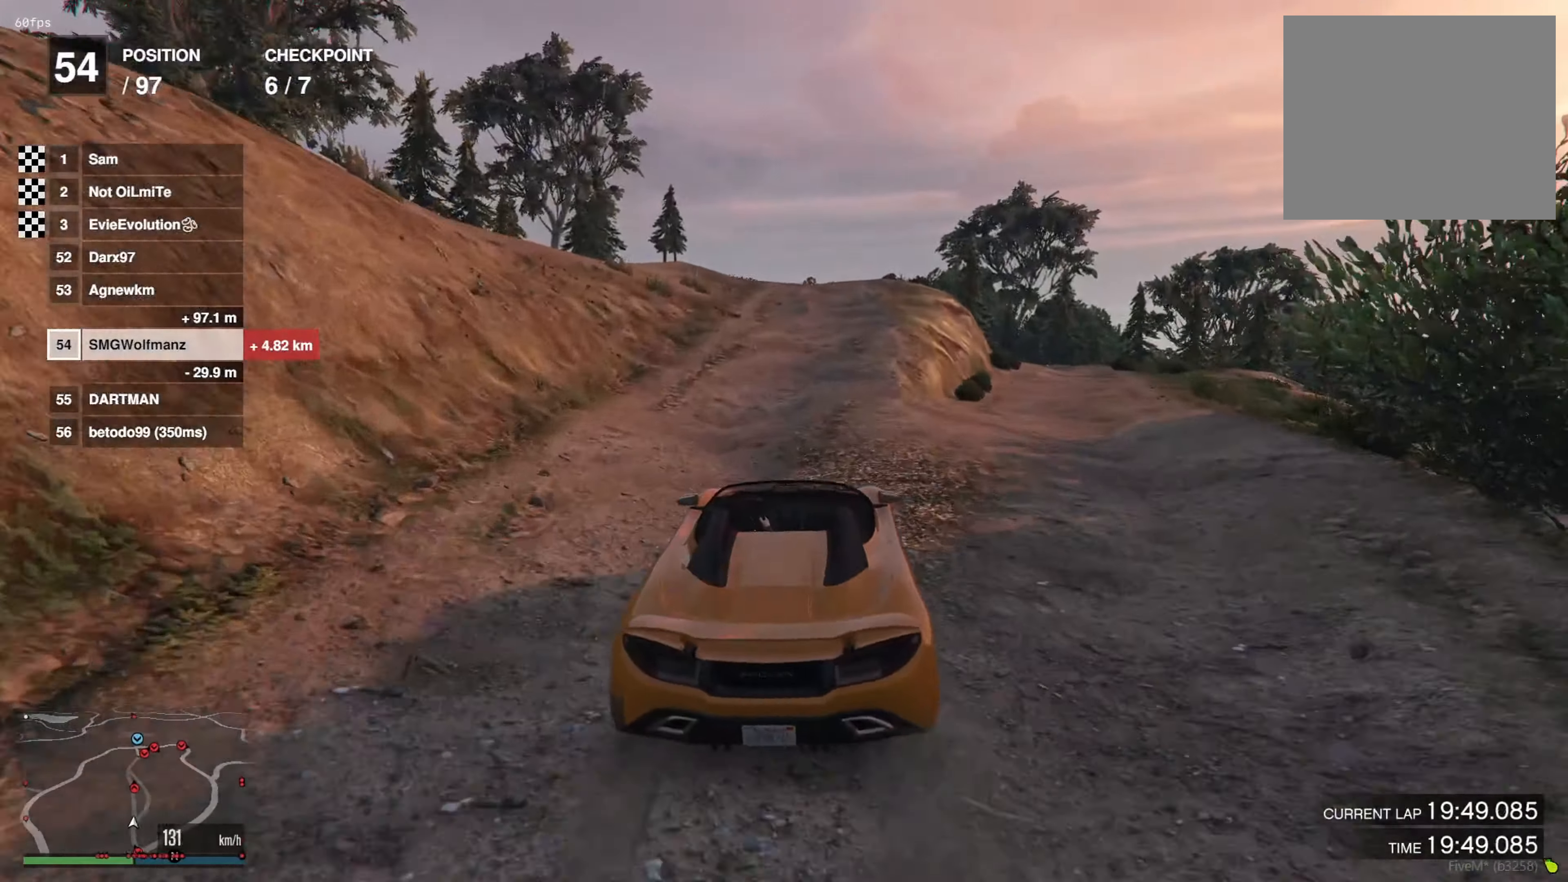
{"buttons": ["R2"], "left_stick": "left", "right_stick": "down", "events": [[184, "left_stick", "left"], [267, "left_stick", "center"], [501, "left_stick", "left"]]}
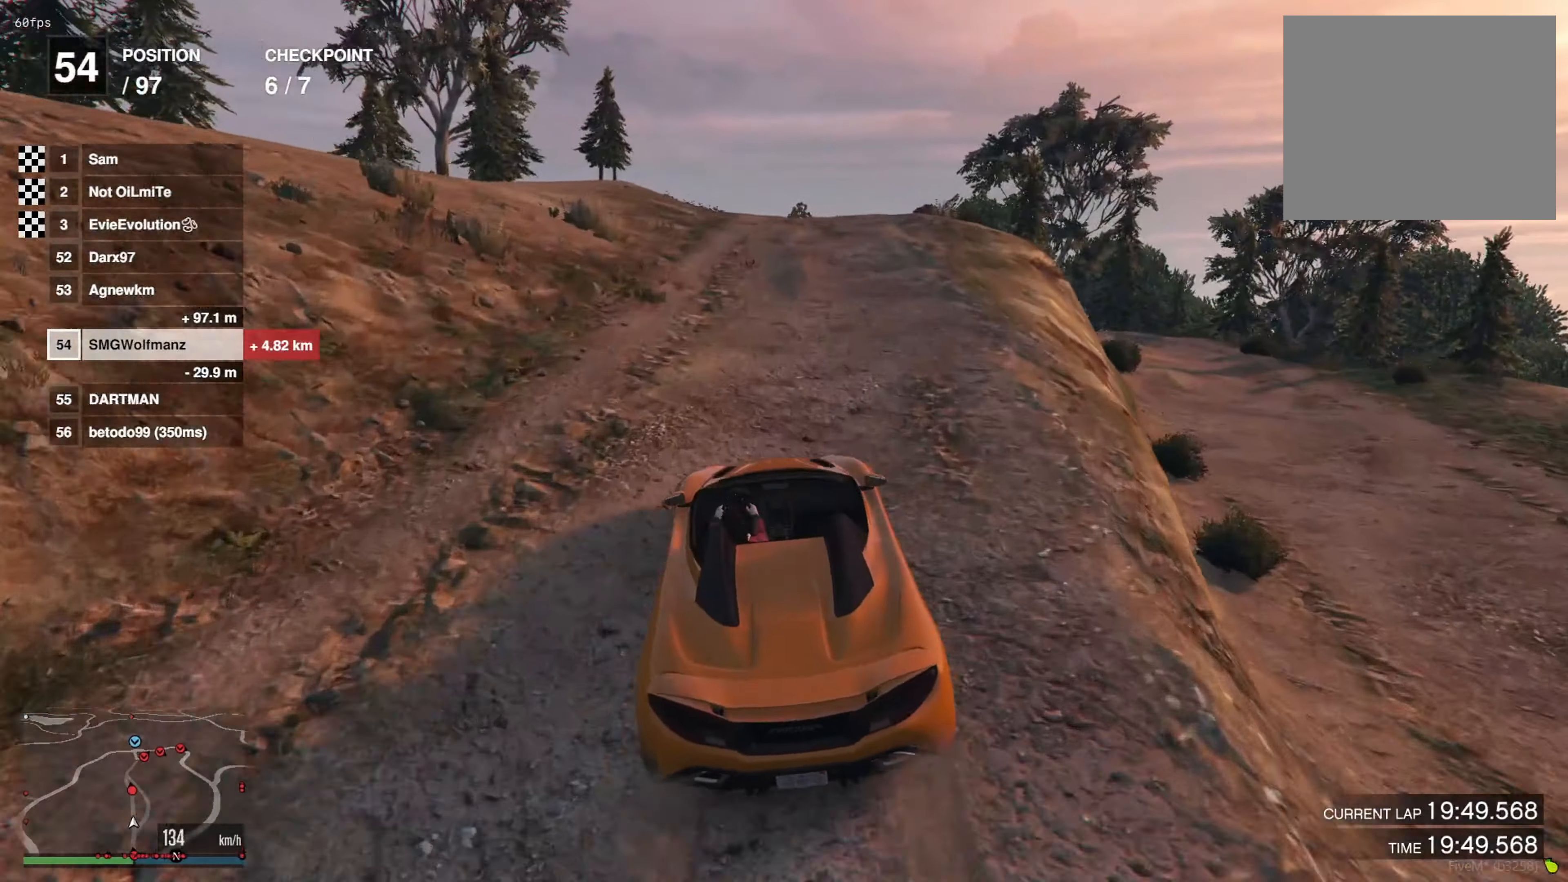
{"buttons": ["R2"], "left_stick": "center", "right_stick": "down", "events": [[100, "left_stick", "center"], [434, "left_stick", "left"], [500, "left_stick", "center"]]}
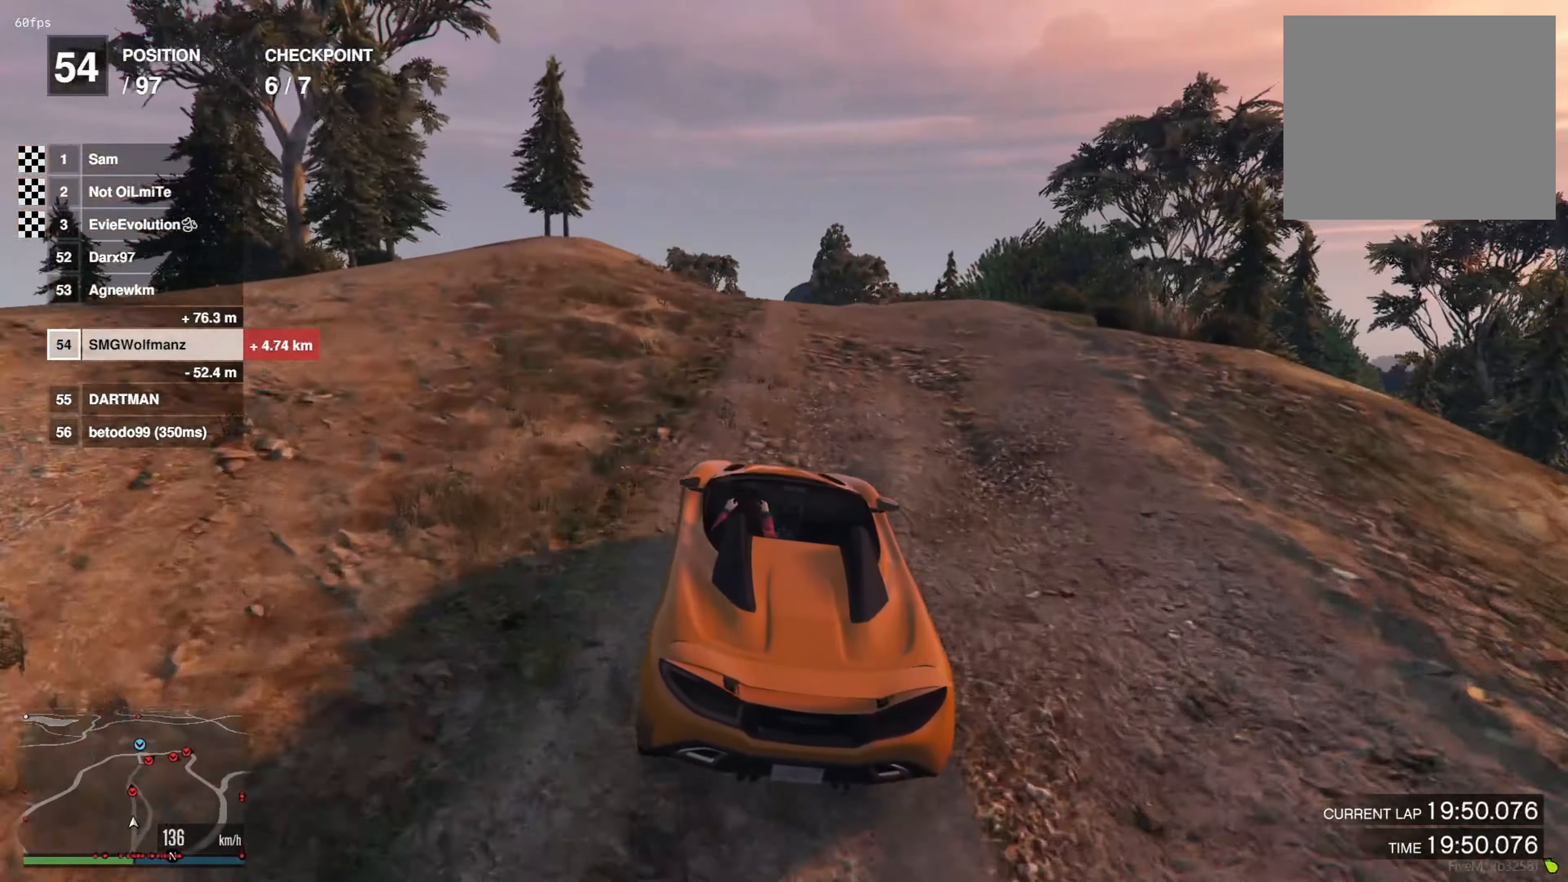
{"buttons": ["R2"], "left_stick": "center", "right_stick": "down", "events": [[117, "R2", "up"], [284, "left_stick", "left"], [351, "left_stick", "center"], [401, "R2", "down"]]}
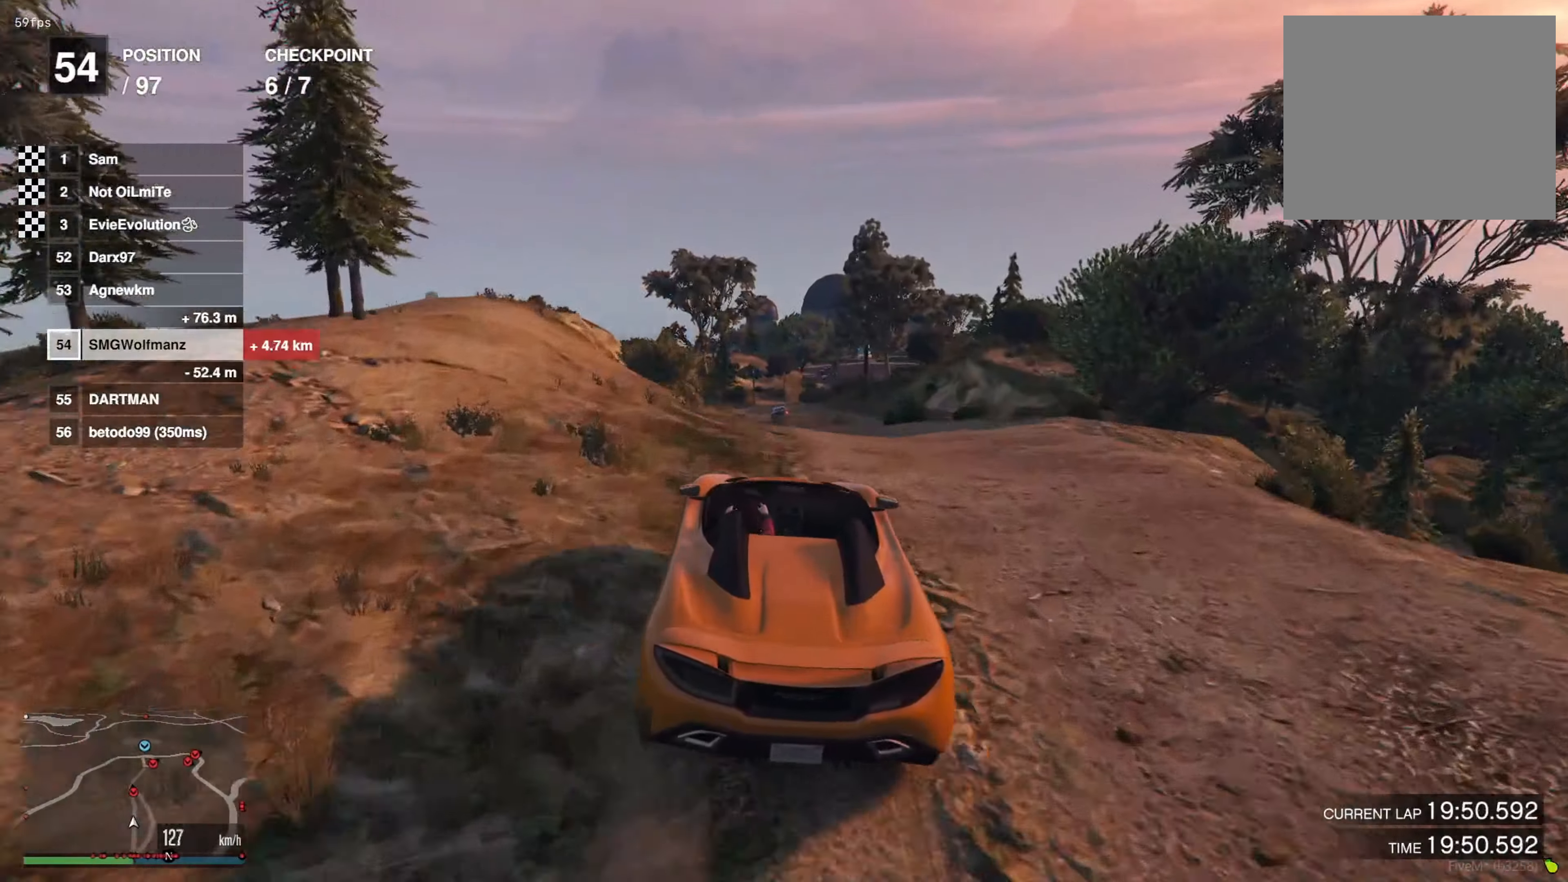
{"buttons": ["R2"], "left_stick": "center", "right_stick": "center", "events": [[201, "right_stick", "center"], [251, "left_stick", "left"], [451, "left_stick", "center"]]}
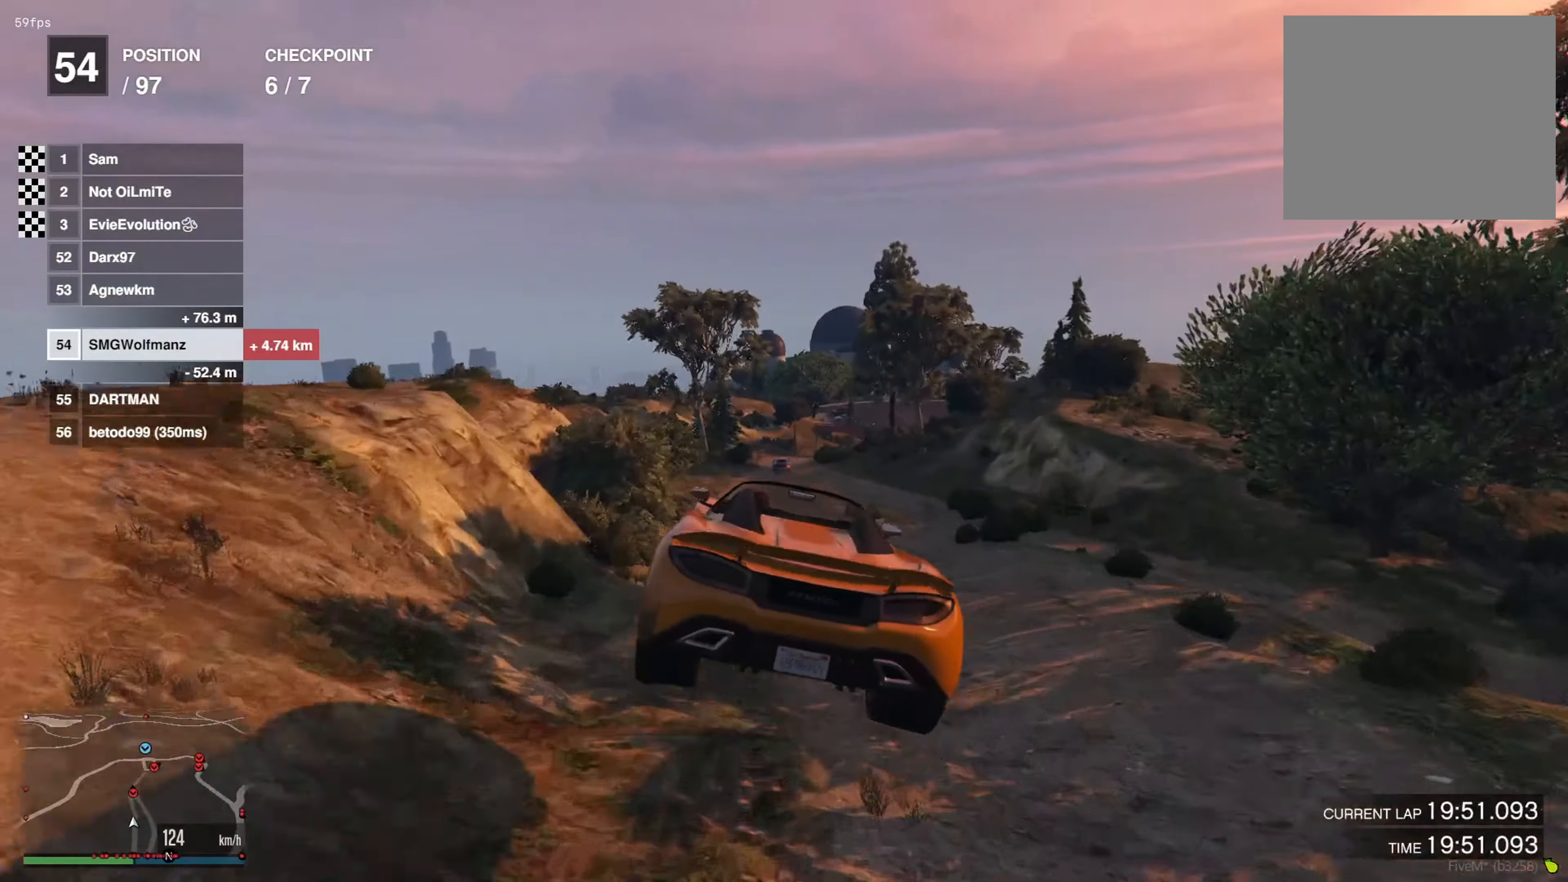
{"buttons": ["R2"], "left_stick": "center", "right_stick": "center", "events": [[50, "left_stick", "left"], [217, "left_stick", "down"], [467, "left_stick", "center"]]}
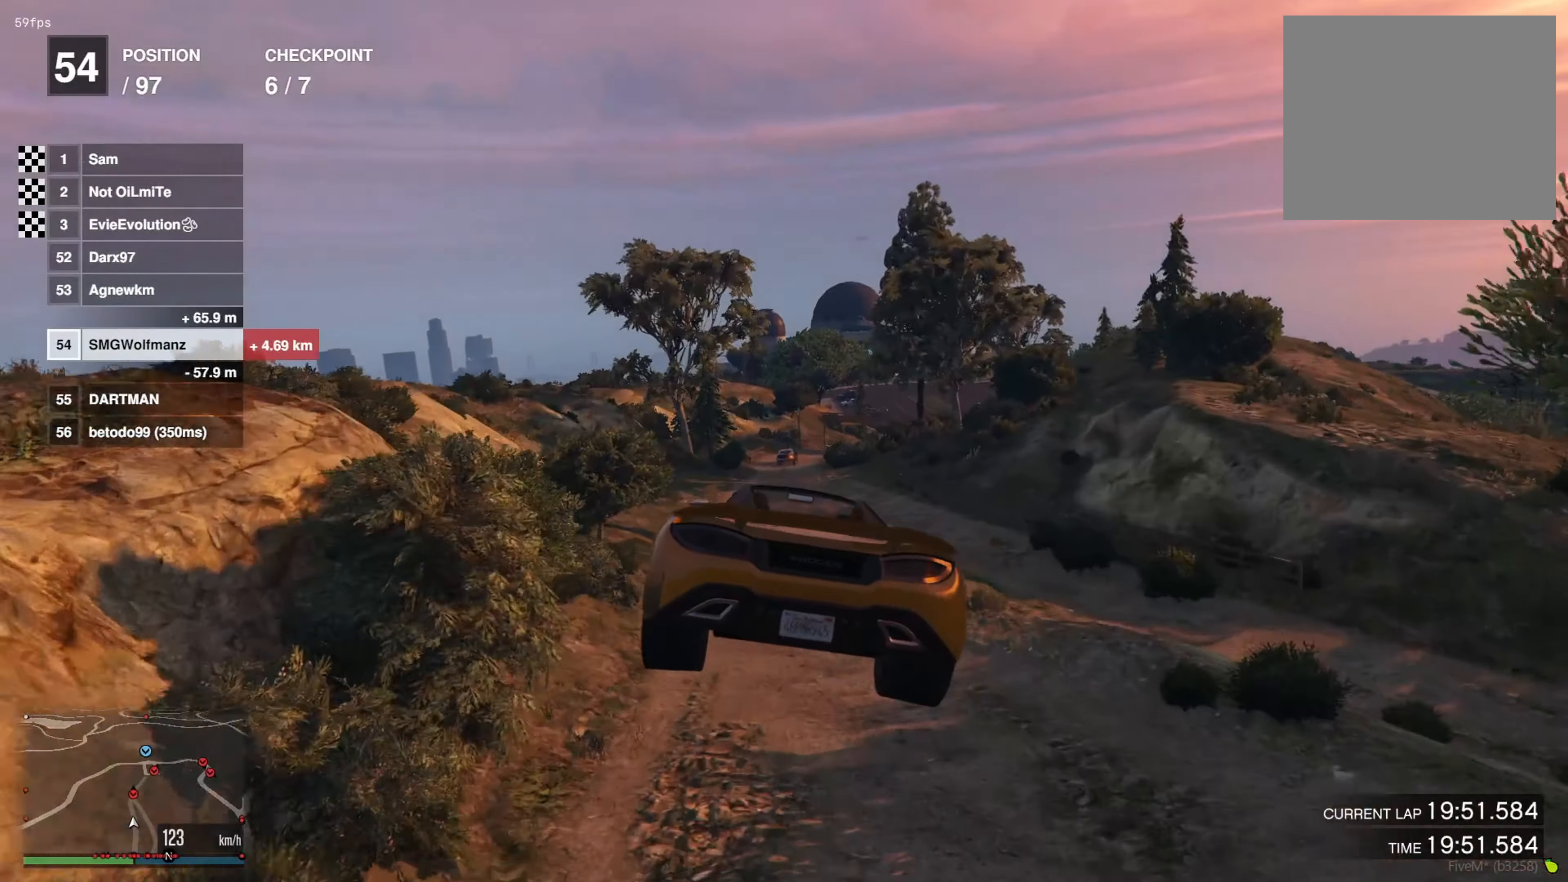
{"buttons": ["R2"], "left_stick": "center", "right_stick": "center", "events": [[234, "left_stick", "left"], [384, "left_stick", "center"]]}
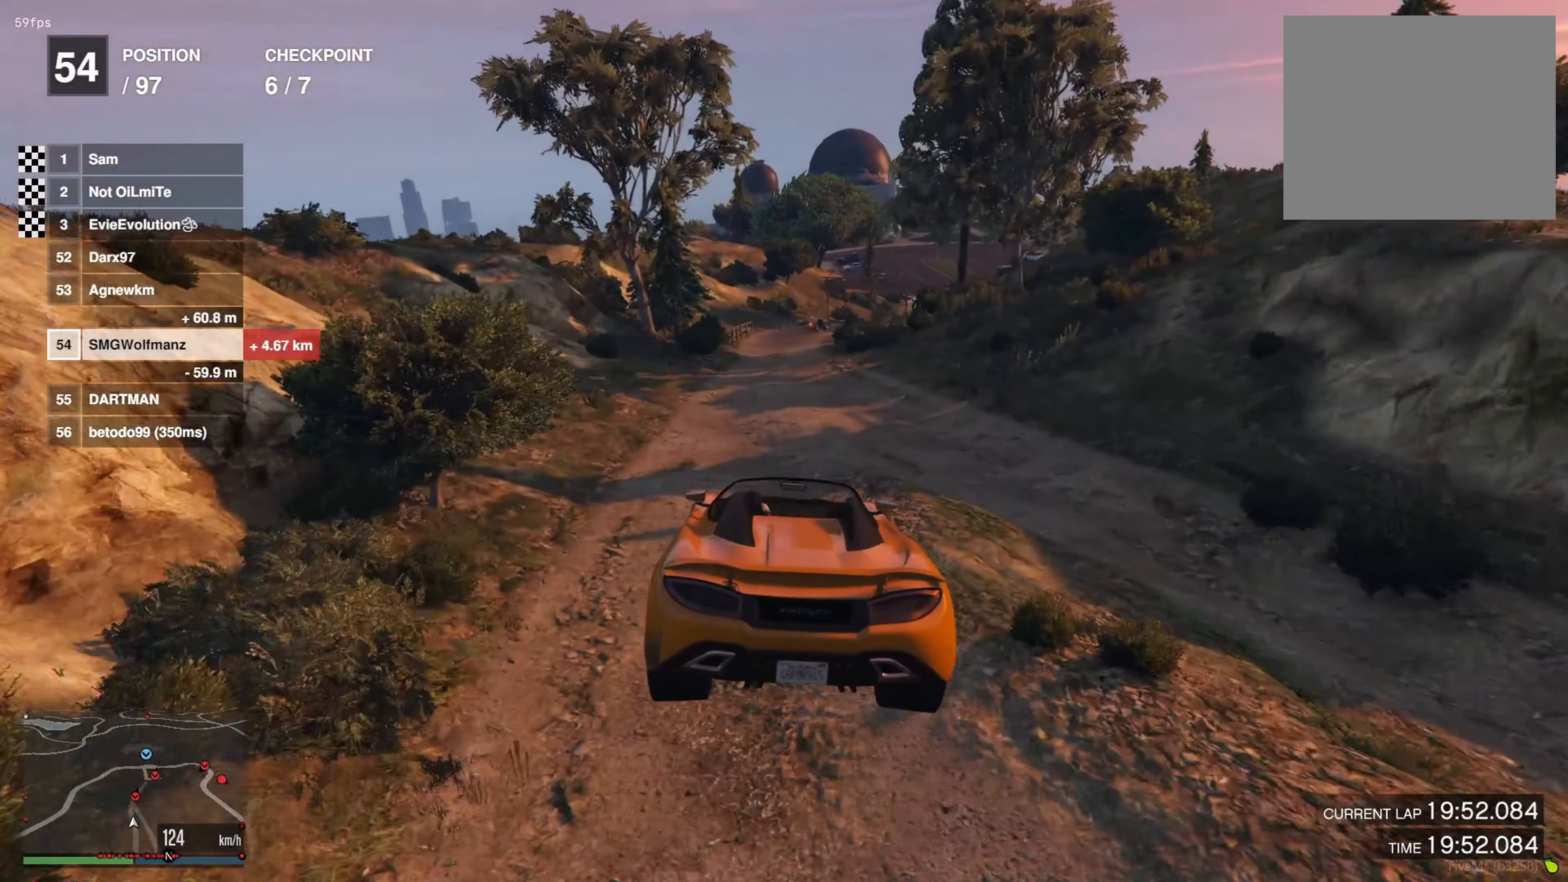
{"buttons": ["L2"], "left_stick": "right", "right_stick": "center", "events": [[384, "R2", "up"], [484, "L2", "down"], [500, "left_stick", "right"]]}
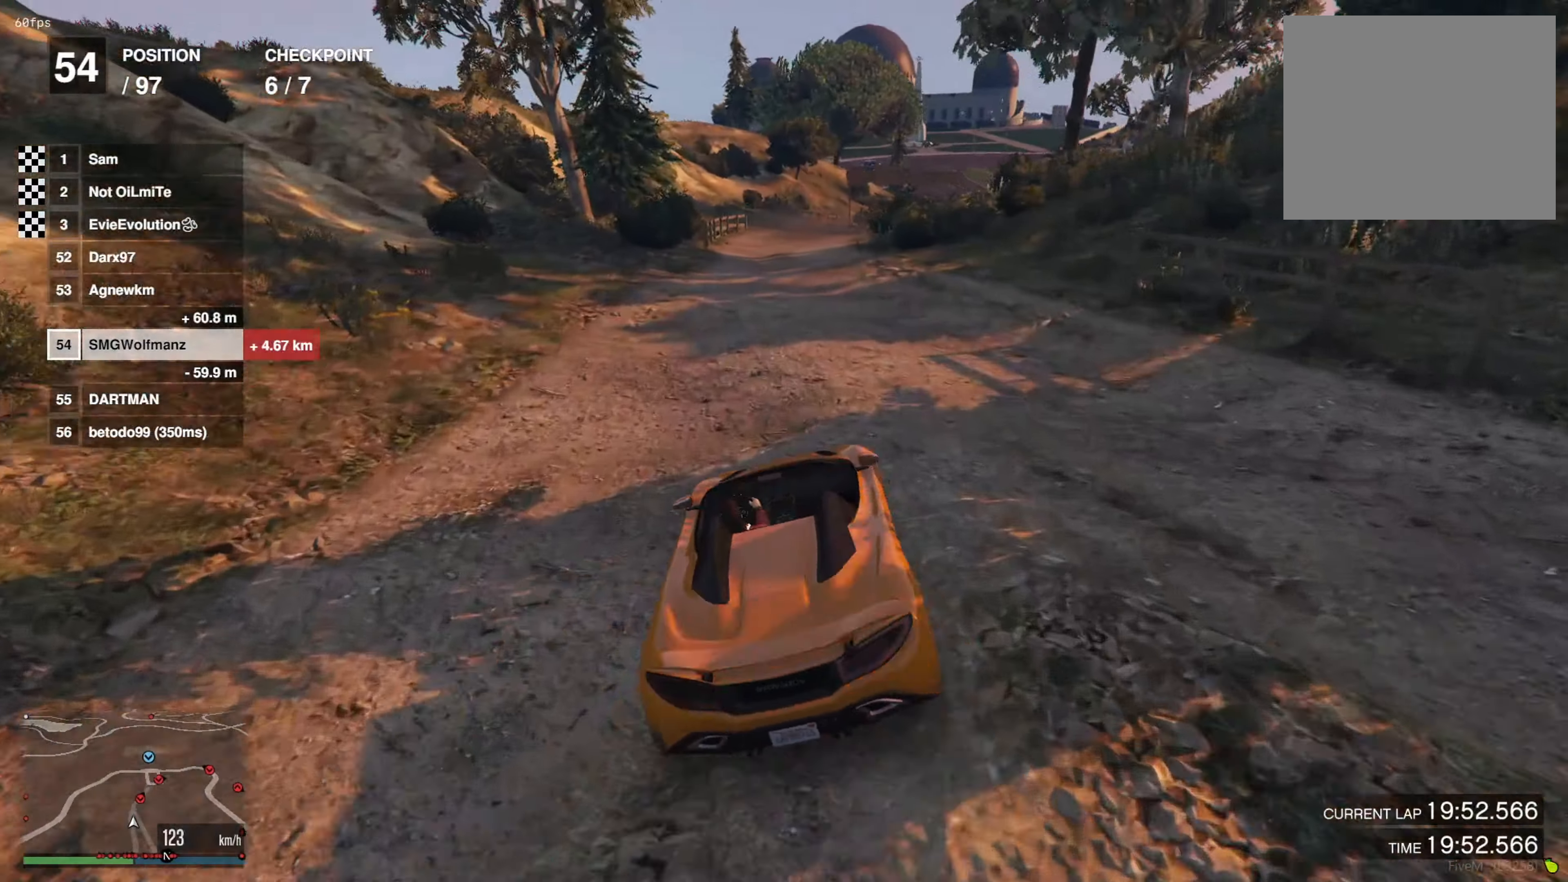
{"buttons": [], "left_stick": "center", "right_stick": "center", "events": [[184, "left_stick", "center"], [267, "left_stick", "right"], [467, "left_stick", "center"], [501, "L2", "up"]]}
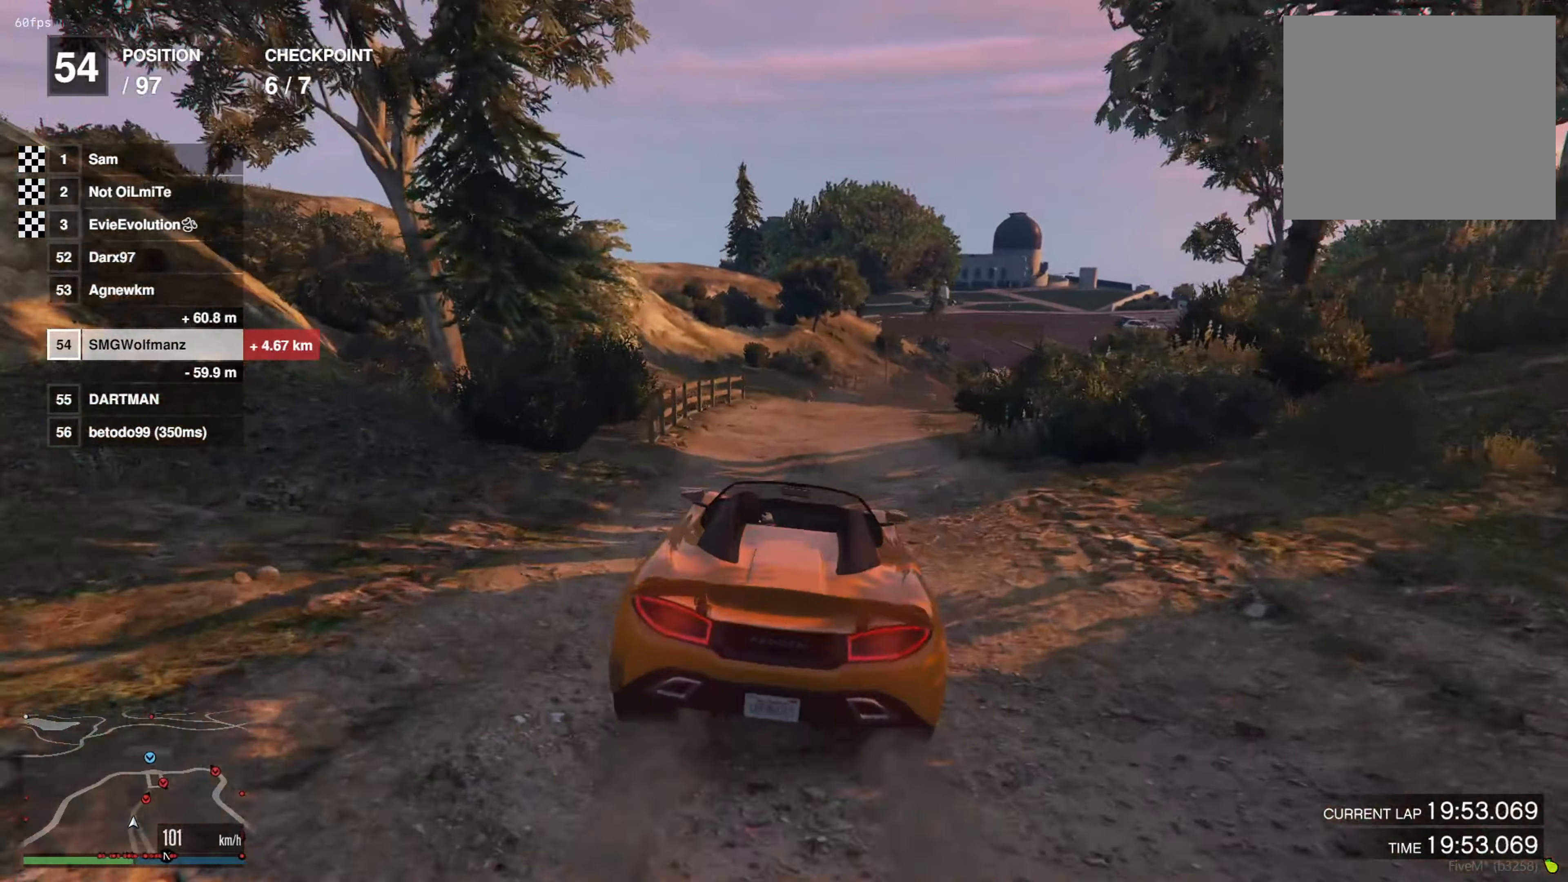
{"buttons": ["R2"], "left_stick": "right", "right_stick": "center", "events": [[117, "left_stick", "right"], [267, "left_stick", "center"], [384, "left_stick", "right"], [400, "R2", "down"]]}
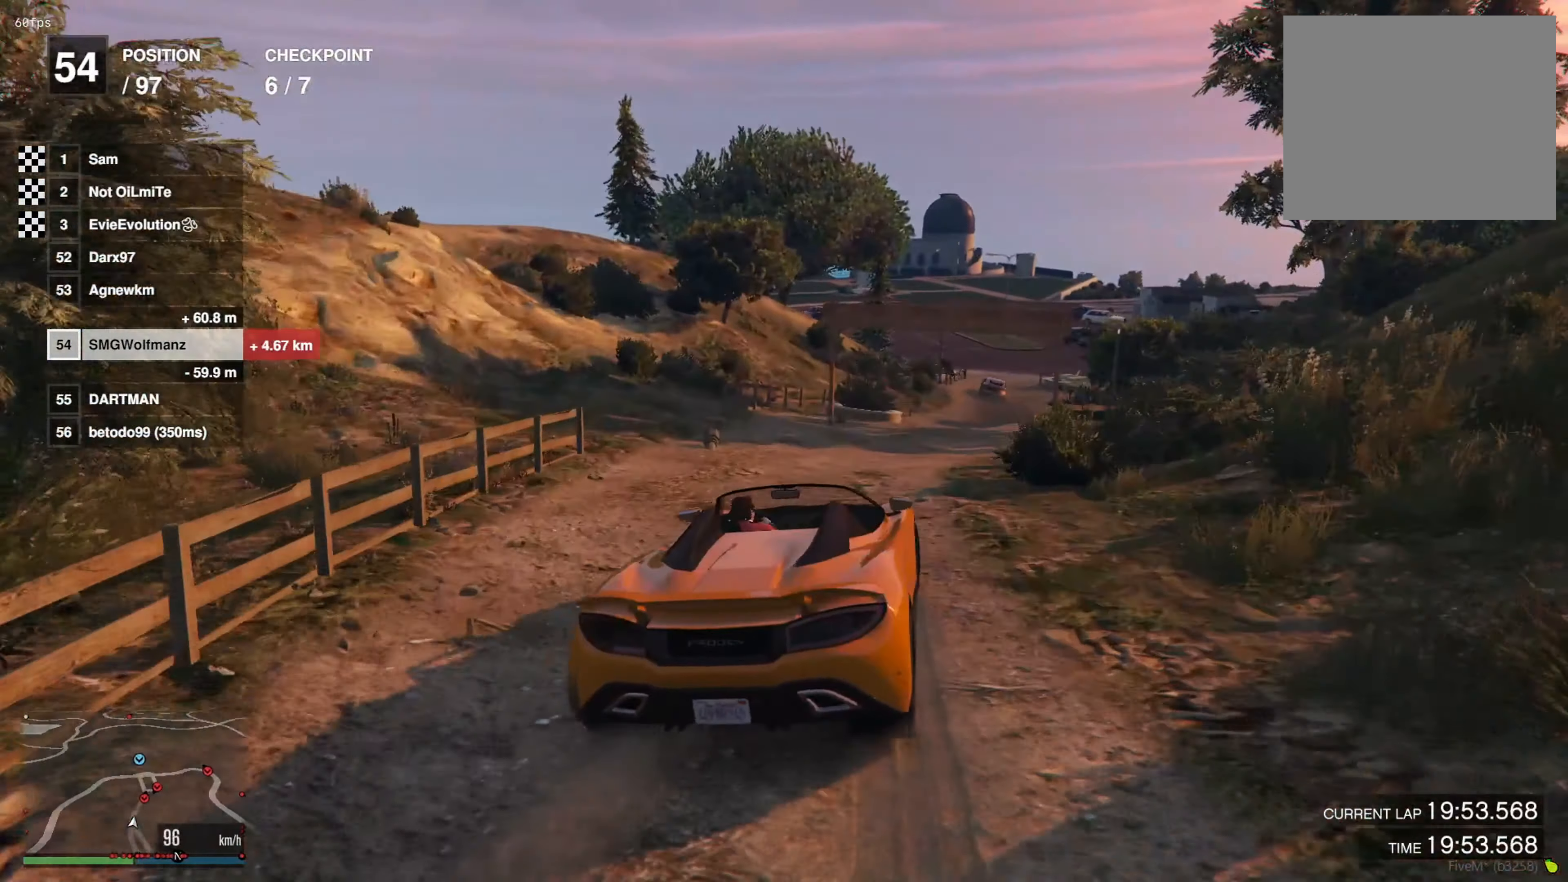
{"buttons": ["R2"], "left_stick": "center", "right_stick": "center", "events": [[34, "left_stick", "center"], [134, "left_stick", "right"], [251, "left_stick", "center"]]}
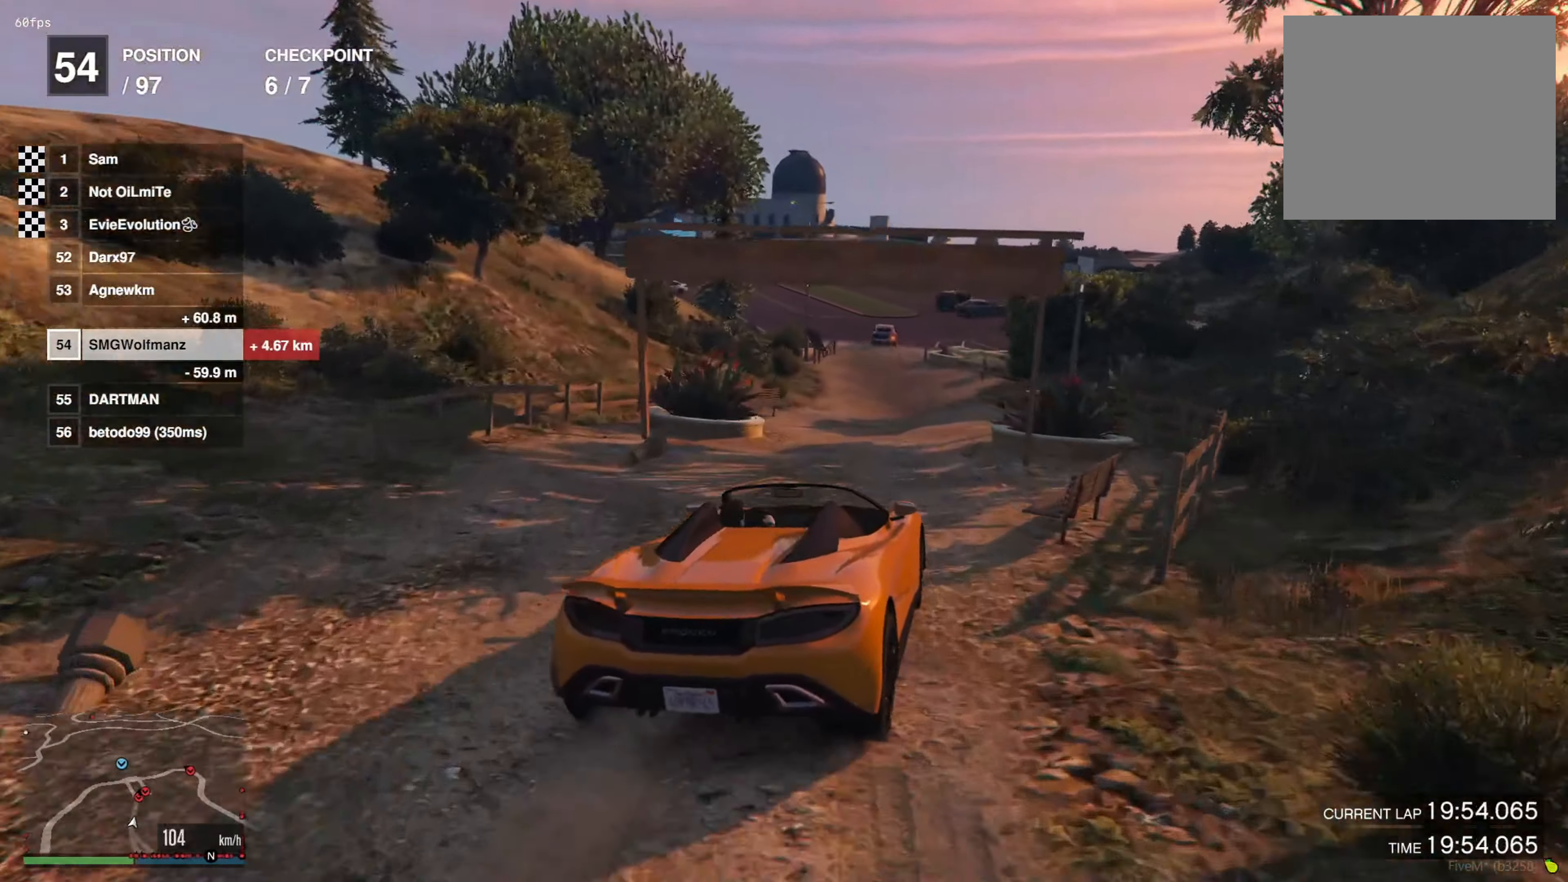
{"buttons": ["R2"], "left_stick": "center", "right_stick": "center", "events": [[333, "left_stick", "left"], [467, "left_stick", "center"]]}
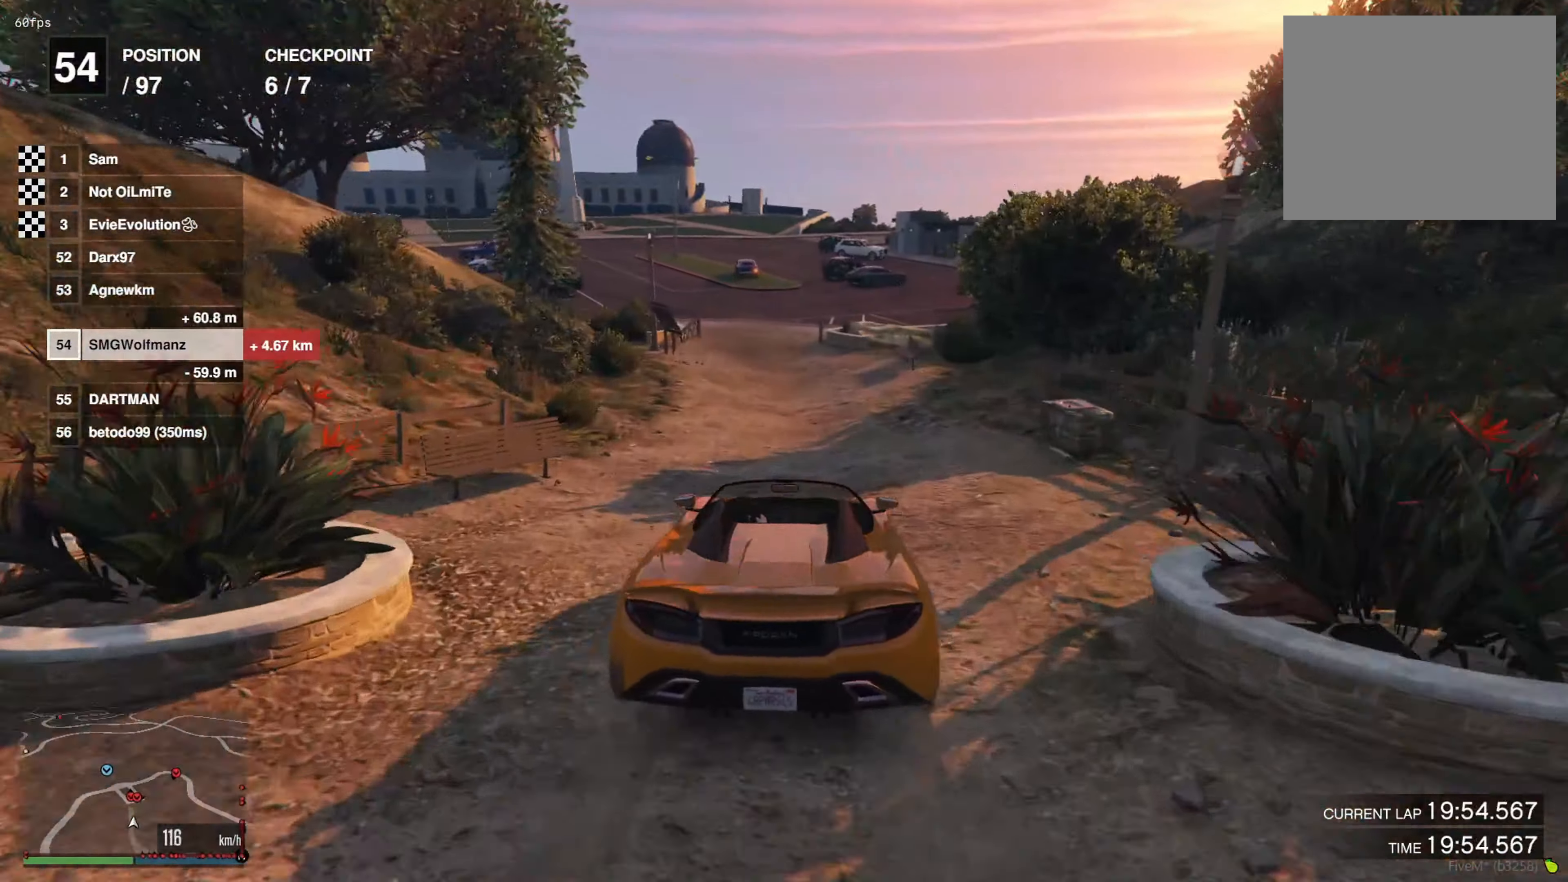
{"buttons": ["R2"], "left_stick": "right", "right_stick": "center", "events": [[484, "left_stick", "right"]]}
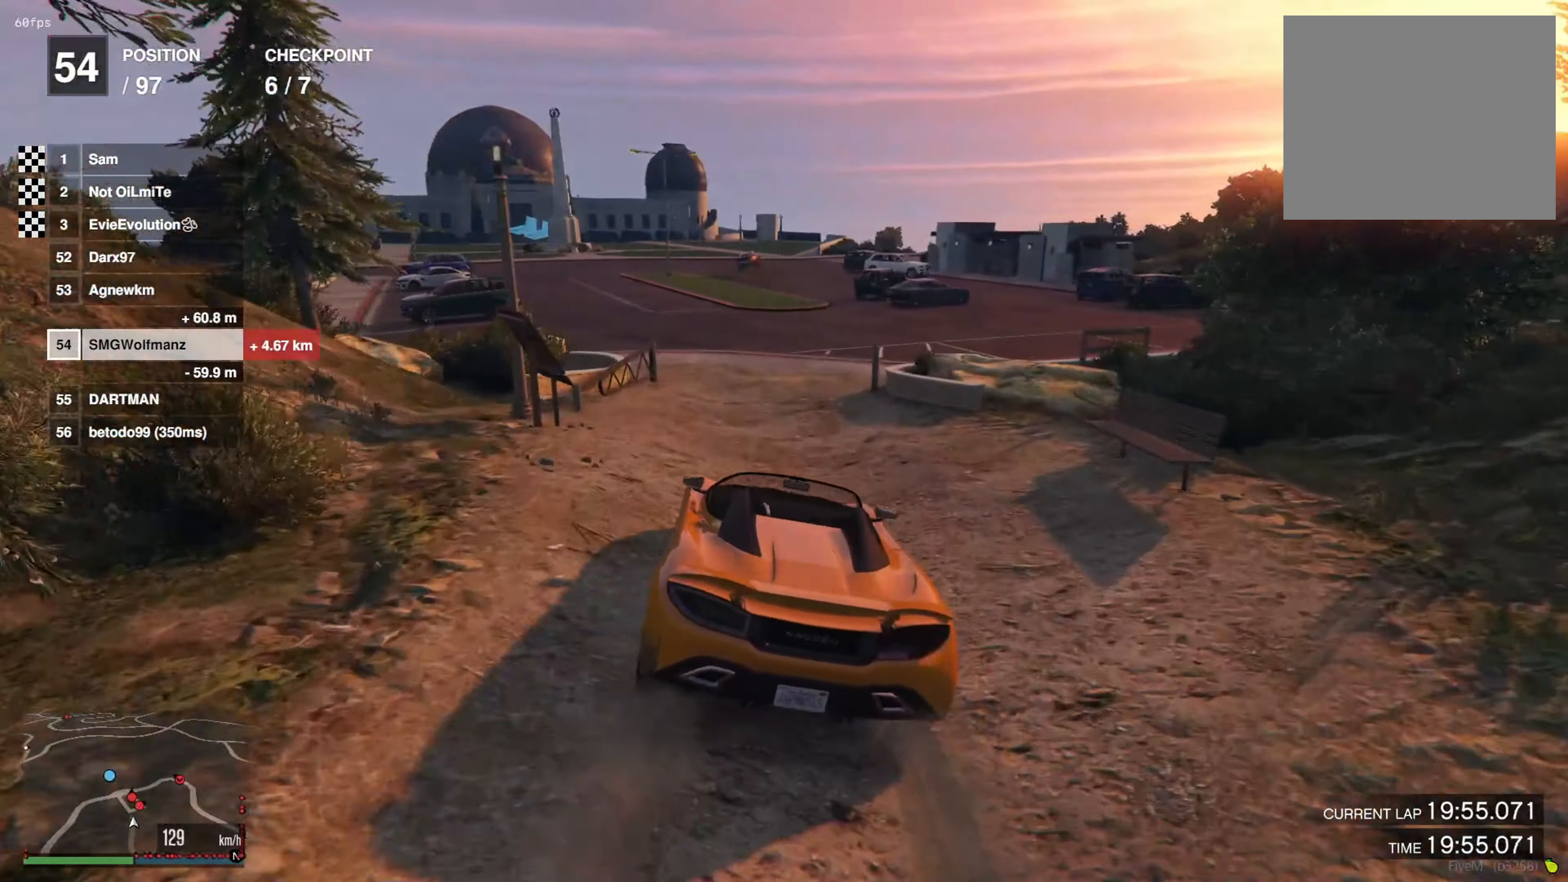
{"buttons": ["R2"], "left_stick": "left", "right_stick": "center", "events": [[67, "left_stick", "center"], [484, "left_stick", "left"]]}
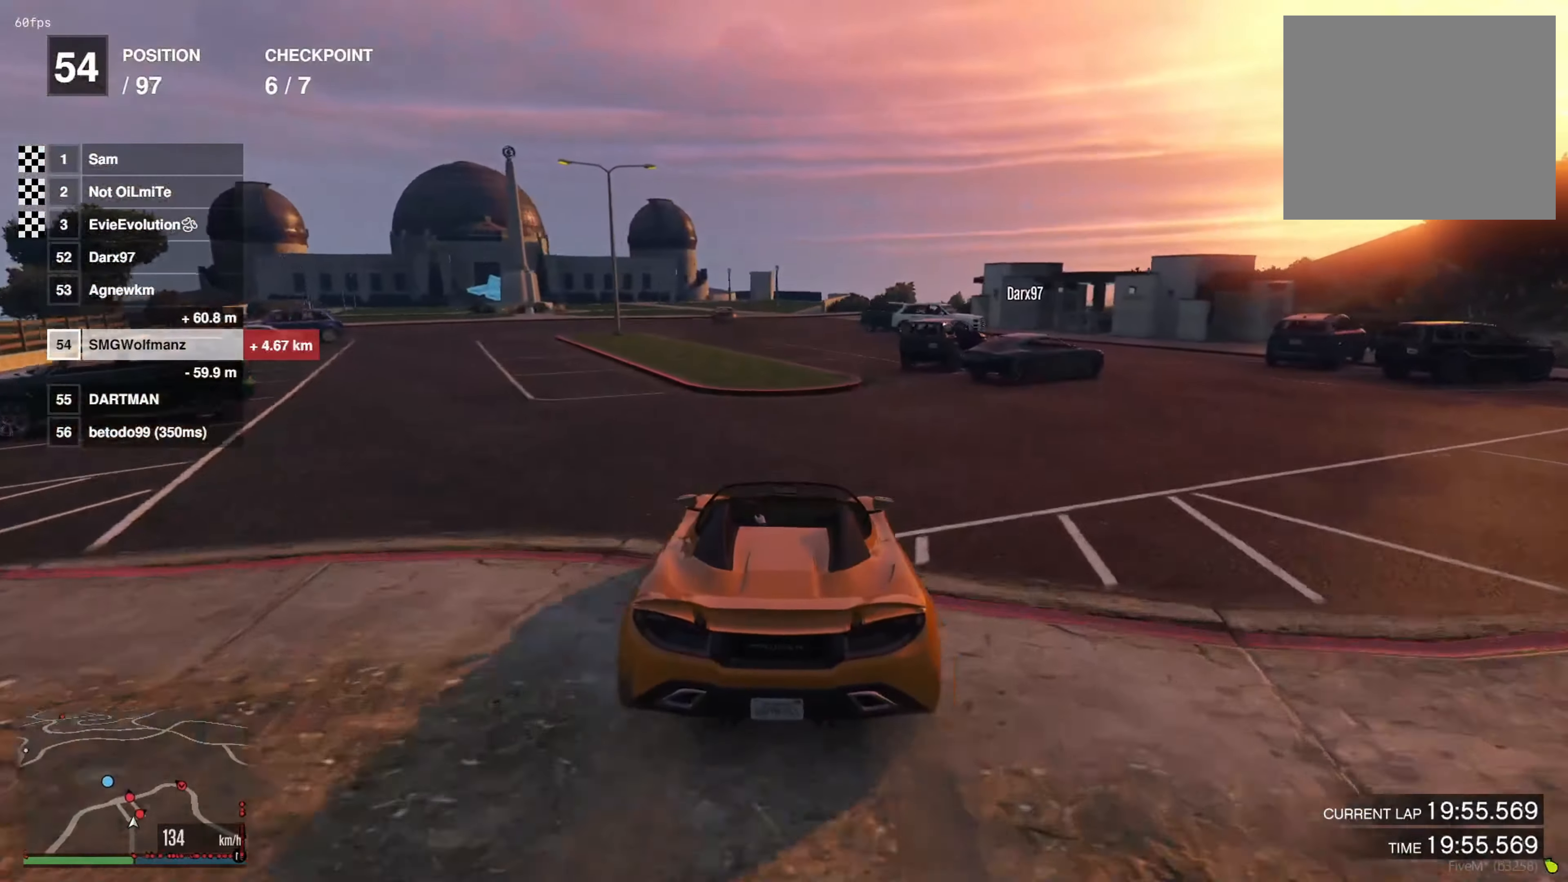
{"buttons": ["R2"], "left_stick": "left", "right_stick": "center", "events": [[84, "left_stick", "center"], [467, "left_stick", "left"]]}
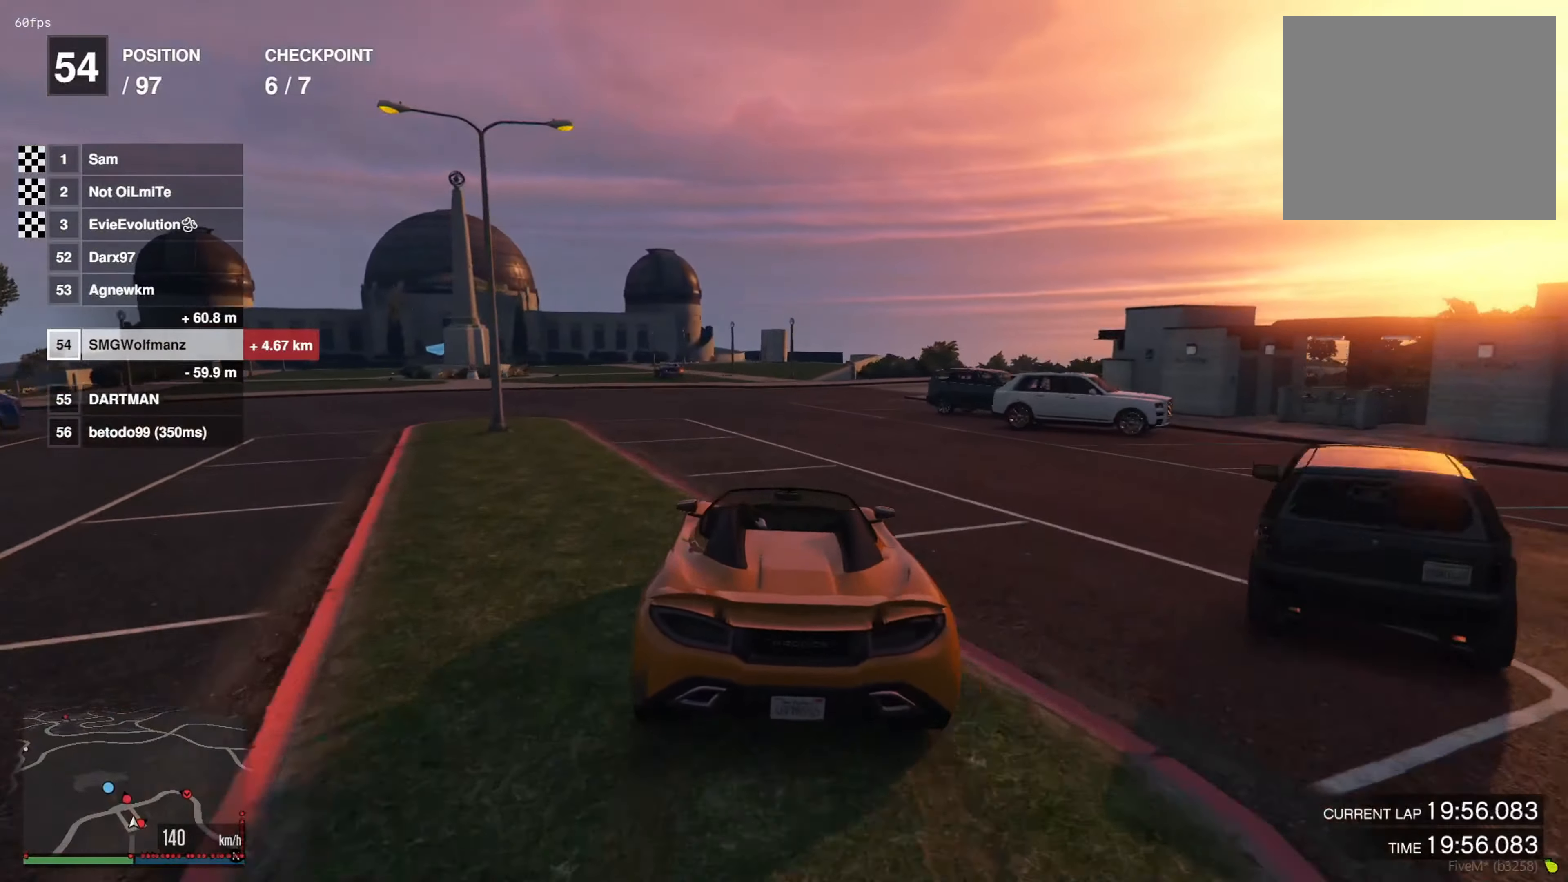
{"buttons": ["R2"], "left_stick": "center", "right_stick": "center", "events": [[50, "left_stick", "center"]]}
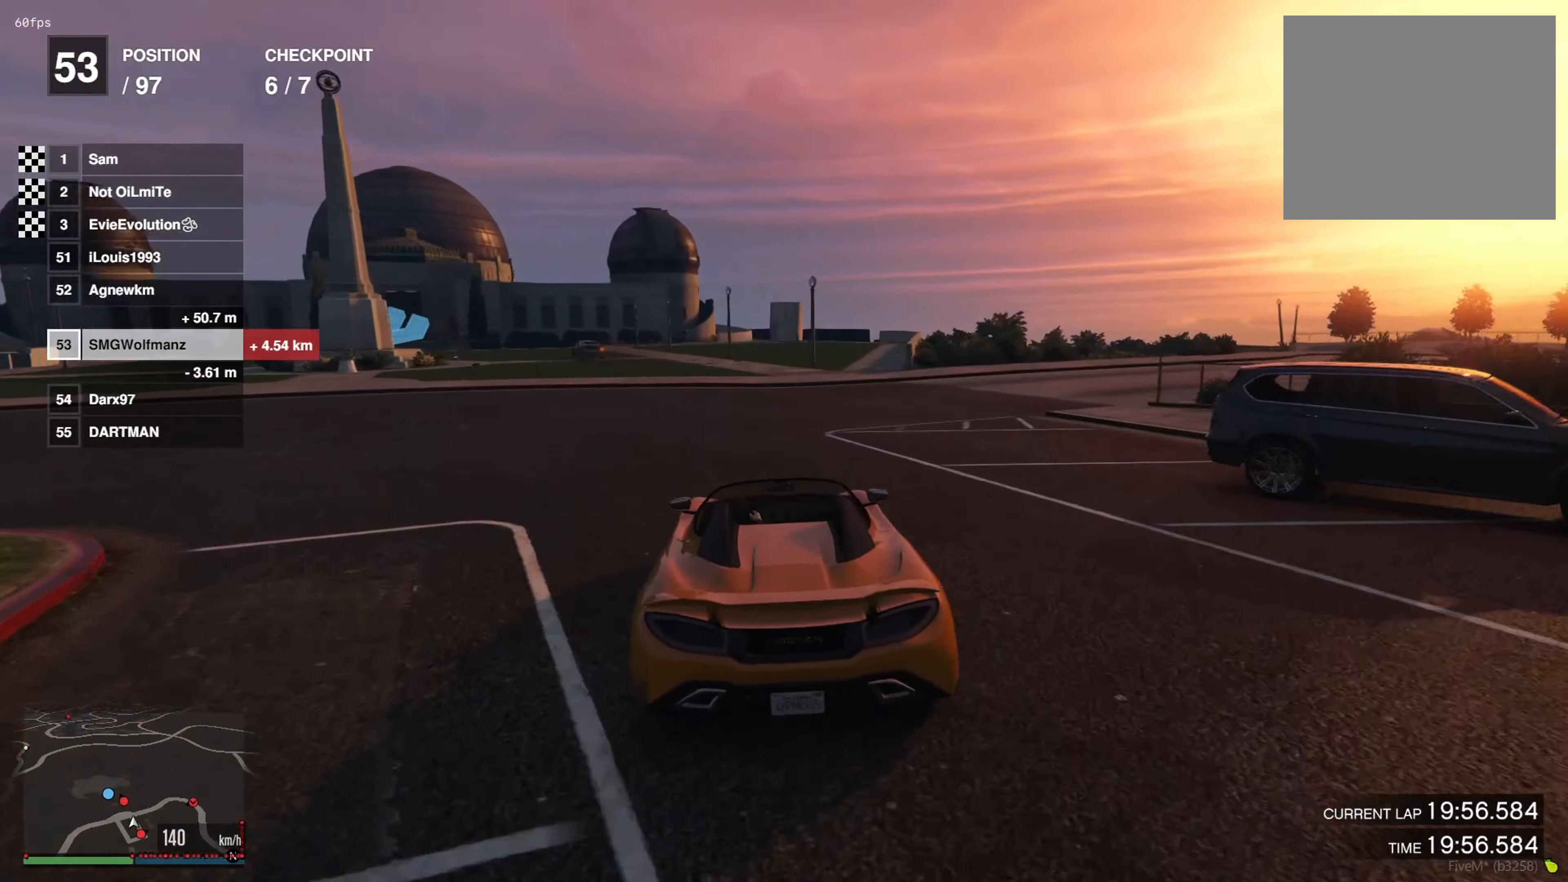
{"buttons": ["L2"], "left_stick": "up-left", "right_stick": "center", "events": [[50, "left_stick", "left"], [150, "R2", "up"], [183, "left_stick", "center"], [384, "L2", "down"], [417, "left_stick", "up-left"]]}
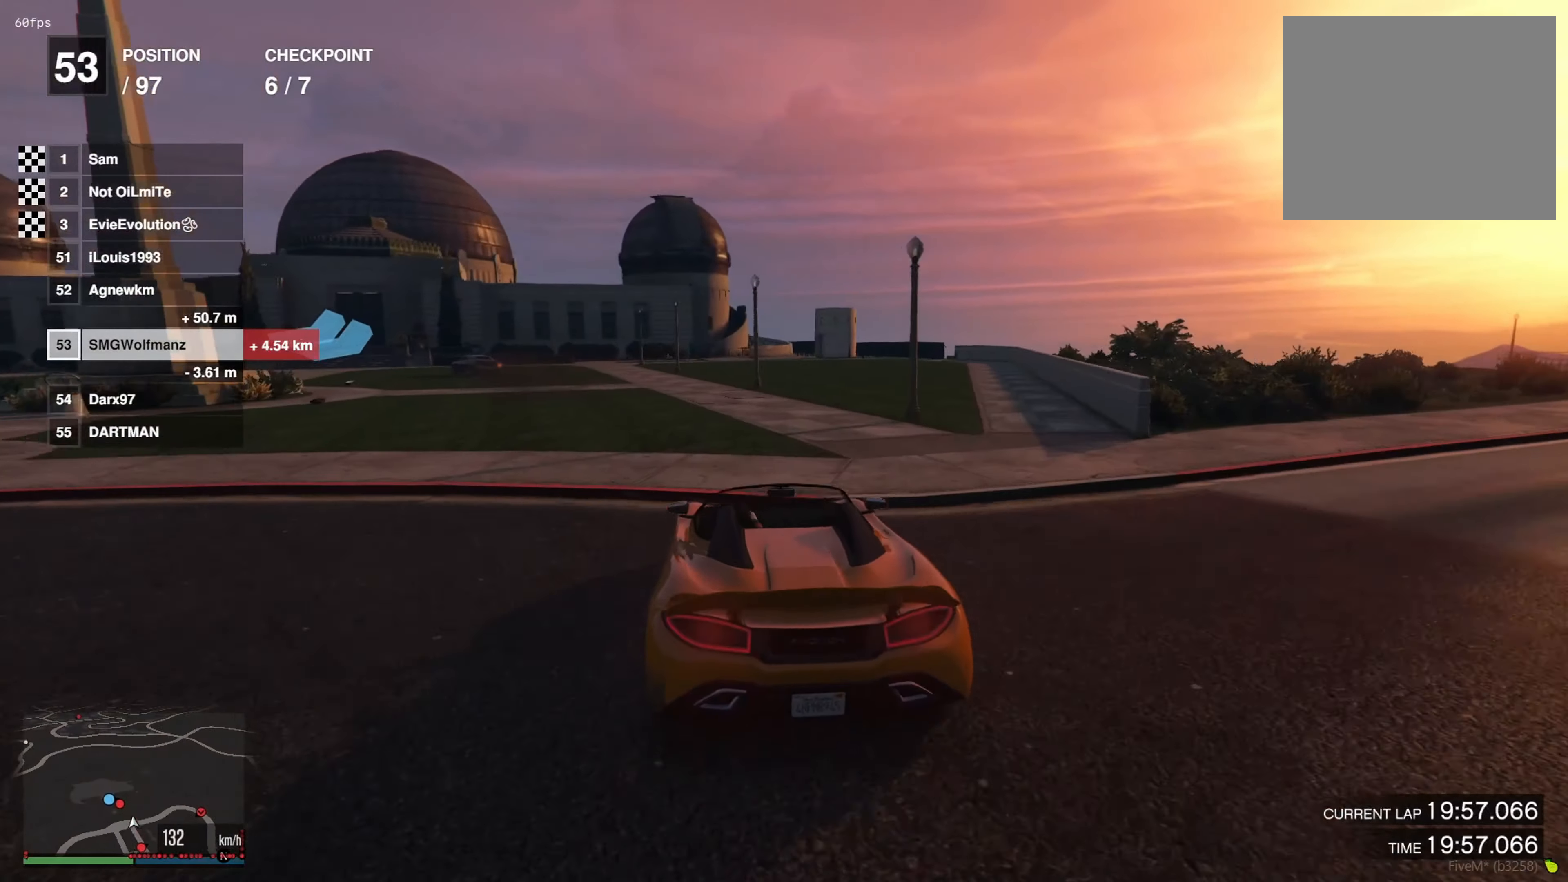
{"buttons": [], "left_stick": "left", "right_stick": "center", "events": [[17, "left_stick", "center"], [67, "L2", "up"], [234, "left_stick", "left"], [367, "left_stick", "center"], [484, "left_stick", "left"]]}
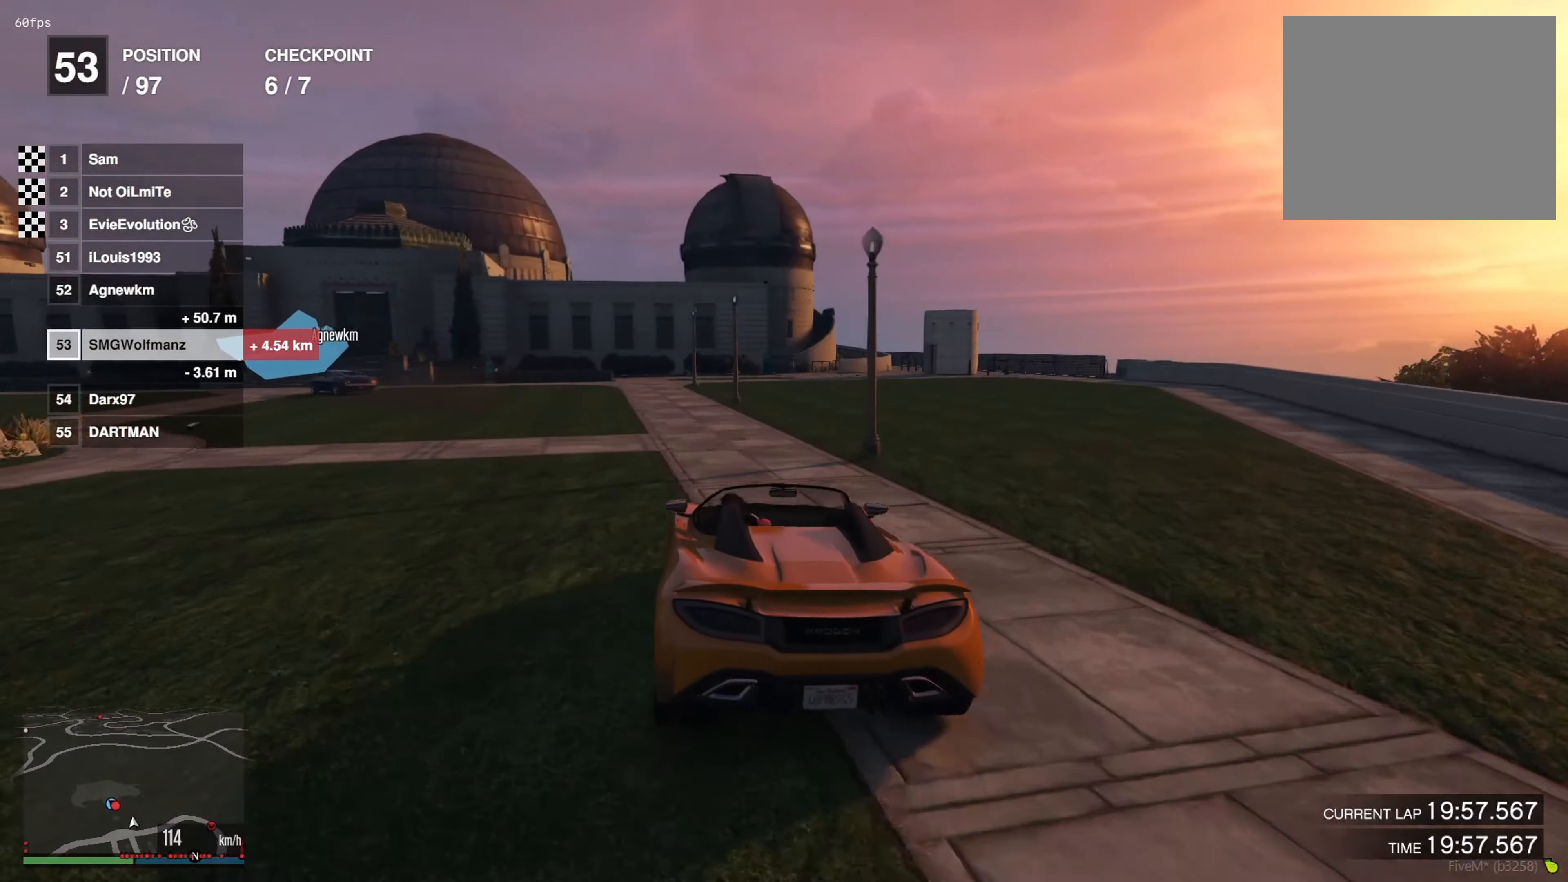
{"buttons": [], "left_stick": "left", "right_stick": "center", "events": [[133, "L2", "down"], [283, "L2", "up"]]}
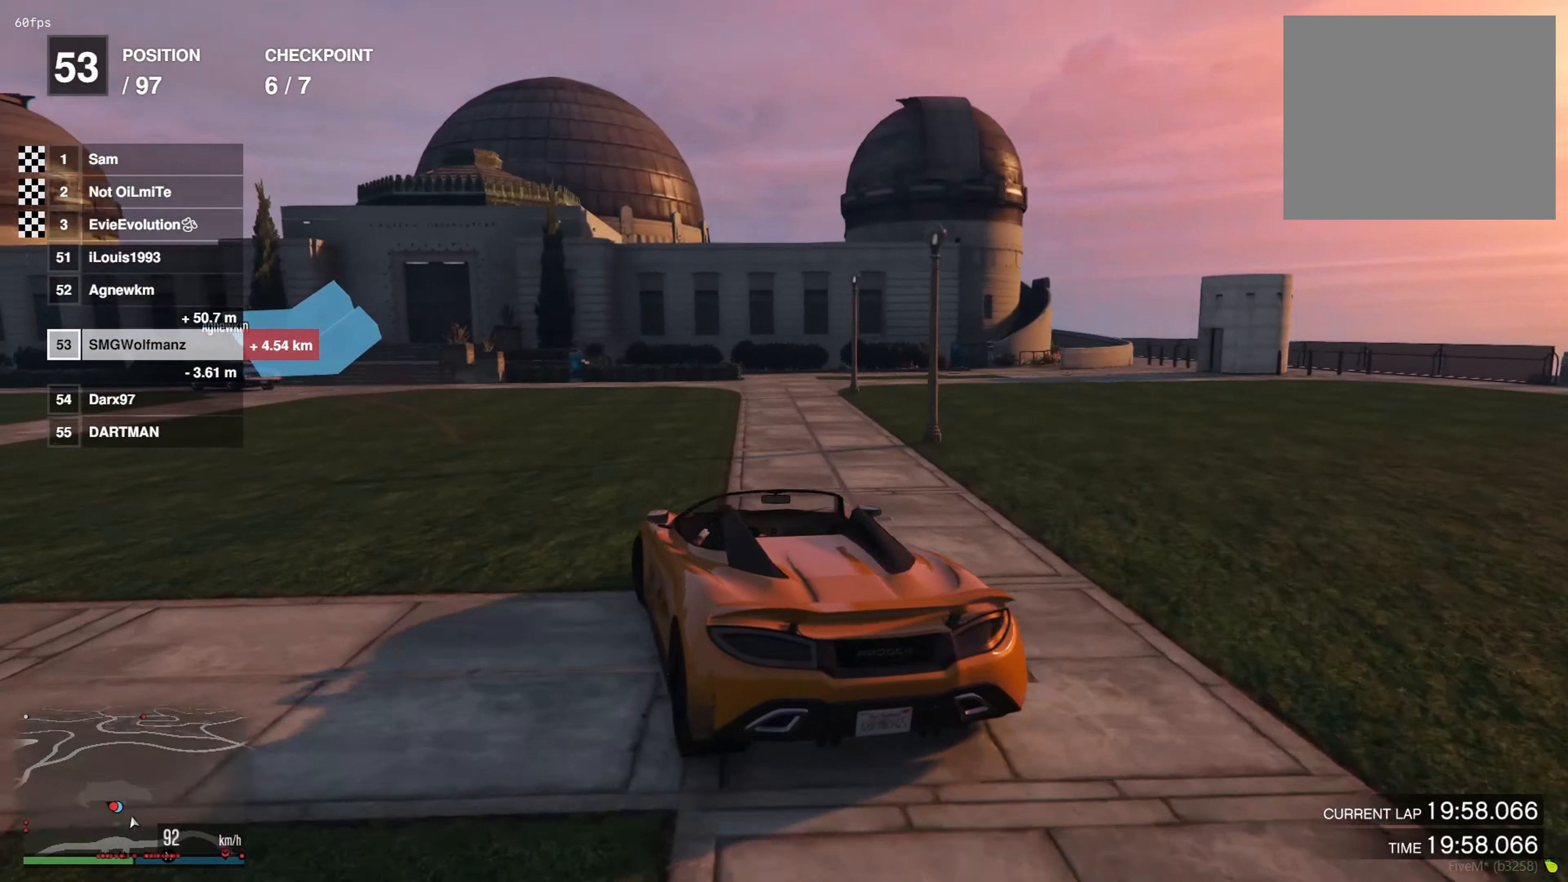
{"buttons": ["R2"], "left_stick": "center", "right_stick": "center", "events": [[34, "R2", "down"], [167, "left_stick", "center"], [284, "left_stick", "left"], [317, "R2", "up"], [401, "R2", "down"], [434, "left_stick", "center"]]}
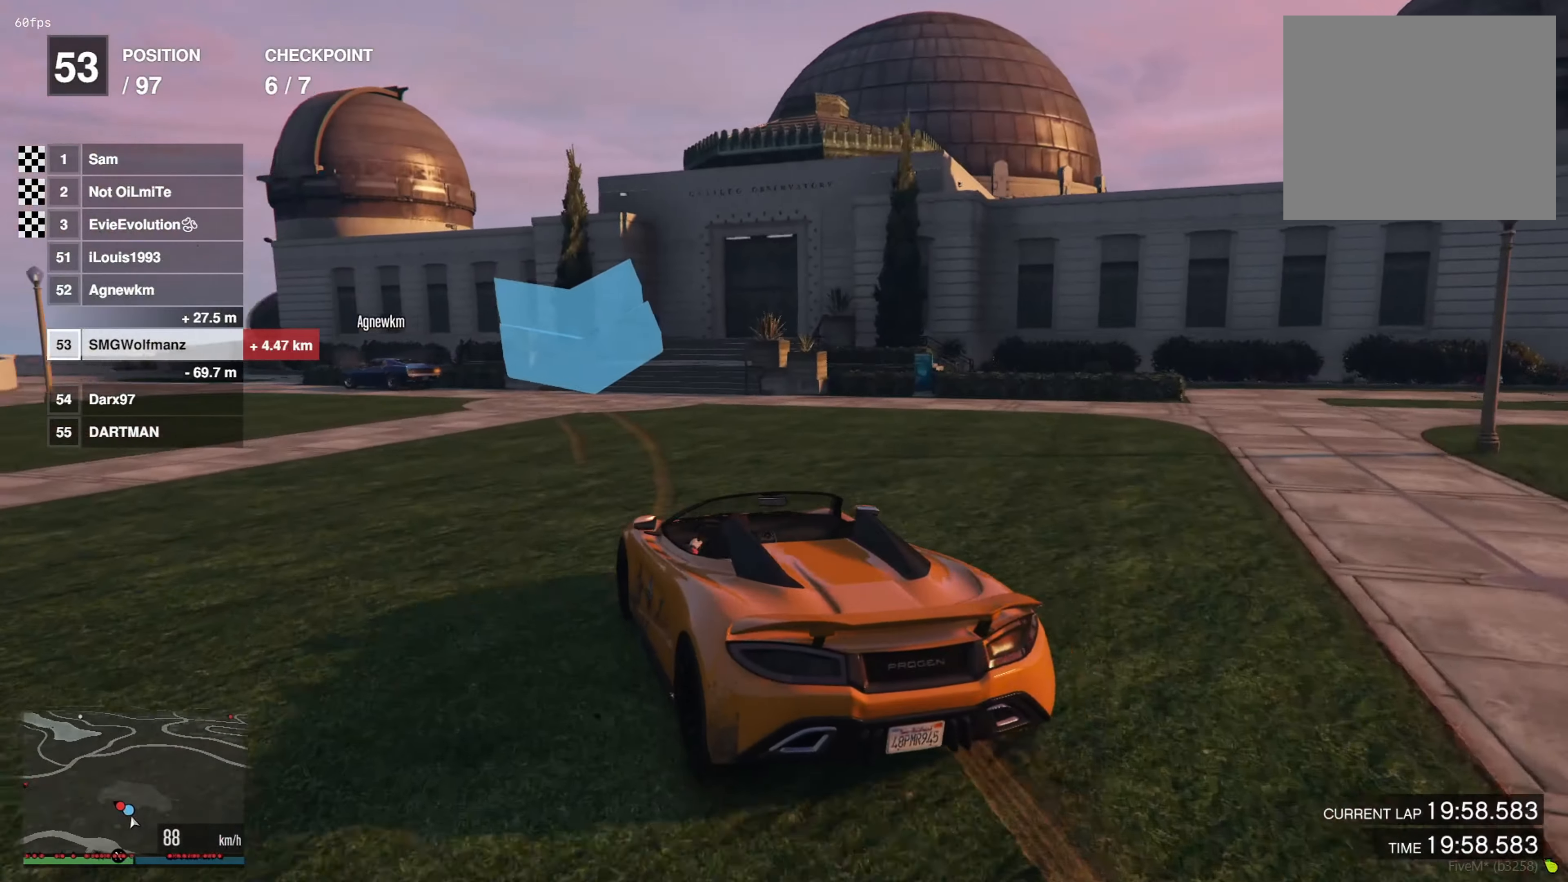
{"buttons": [], "left_stick": "left", "right_stick": "center", "events": [[33, "R2", "up"], [50, "left_stick", "left"], [150, "L2", "down"], [300, "L2", "up"], [333, "left_stick", "center"], [417, "left_stick", "left"]]}